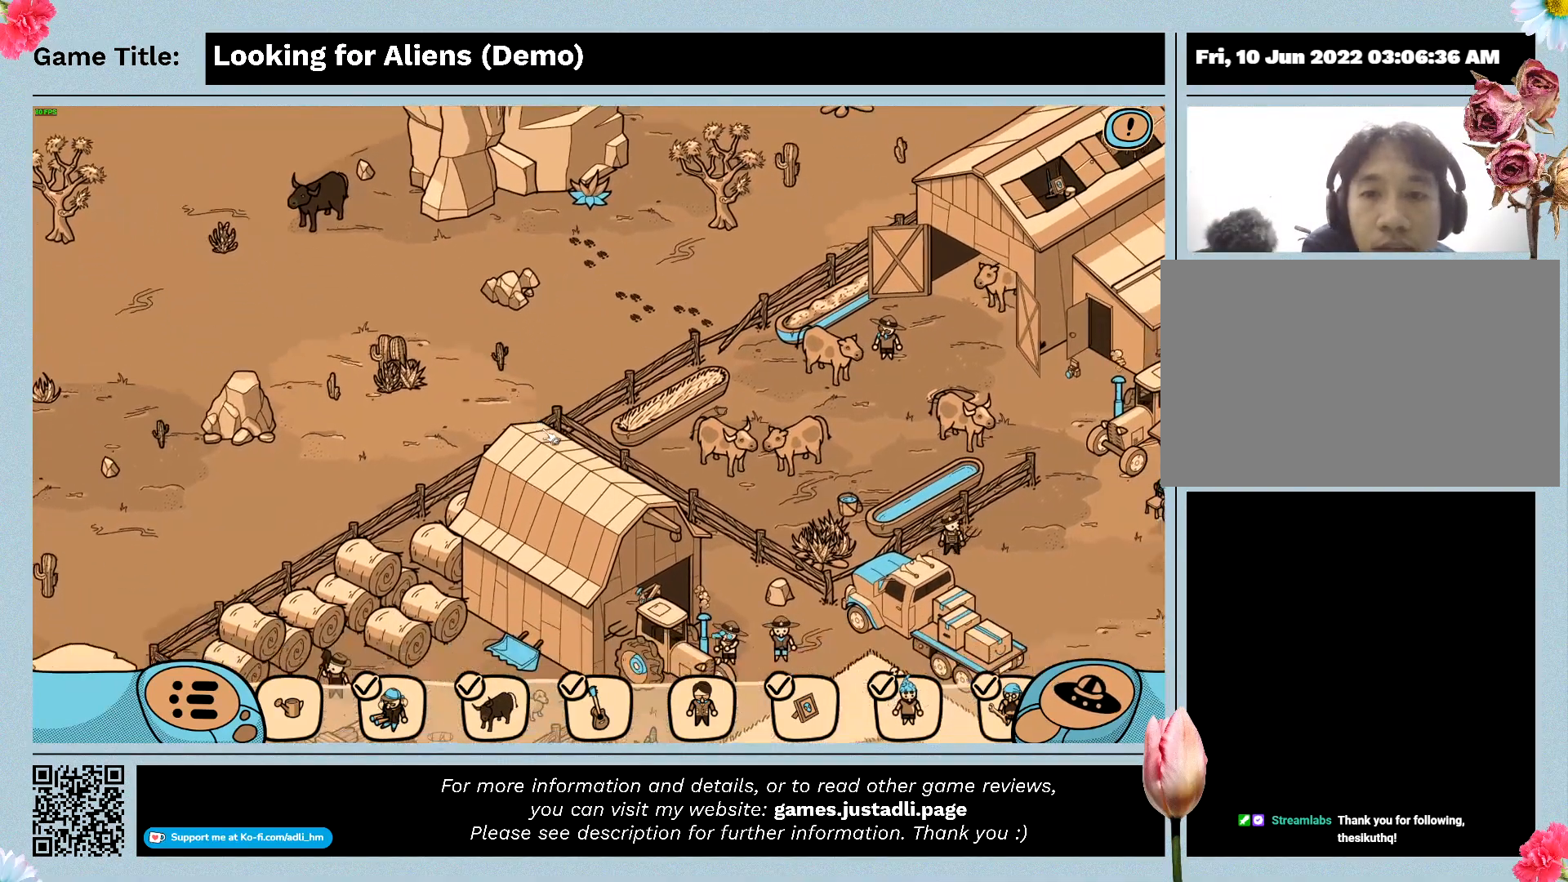
Gameplay with keyboard and mouse; each line is a JSON object with the keys and mouse buttons held at the frame after it. "events" lists presses ("down") and releases ("up") of "0", "1", "2", "3", "4", "5", "6", "7", "8", "9", "a", "alt", "b", "c", "caps_lock", "ctrl", "d", "down", "e", "escape", "f", "f1", "f2", "f3", "f4", "g", "h", "i", "j", "k", "l", "left", "m", "n", "o", "p", "q", "r", "return", "right", "s", "shift", "space", "t", "tab", "tilde", "u", "up", "v", "w", "x", "y", "z", "mouse_left", "mouse_wheel" and "mouse_right" between this image and that frame as [ms after this image, input, new state], when the widget could be followed in between. "mouse_left", "mouse_wheel", "mouse_right" = the "left", "wheel", "right" buttons of the "mouse" list. No other keys are recorded. "wheel" means that the mouse wheel is clicked or scrolled. Not read: mouse_move.
{"keys": [], "mouse": ["left"], "events": [[33, "mouse_left", "up"], [367, "mouse_left", "down"]]}
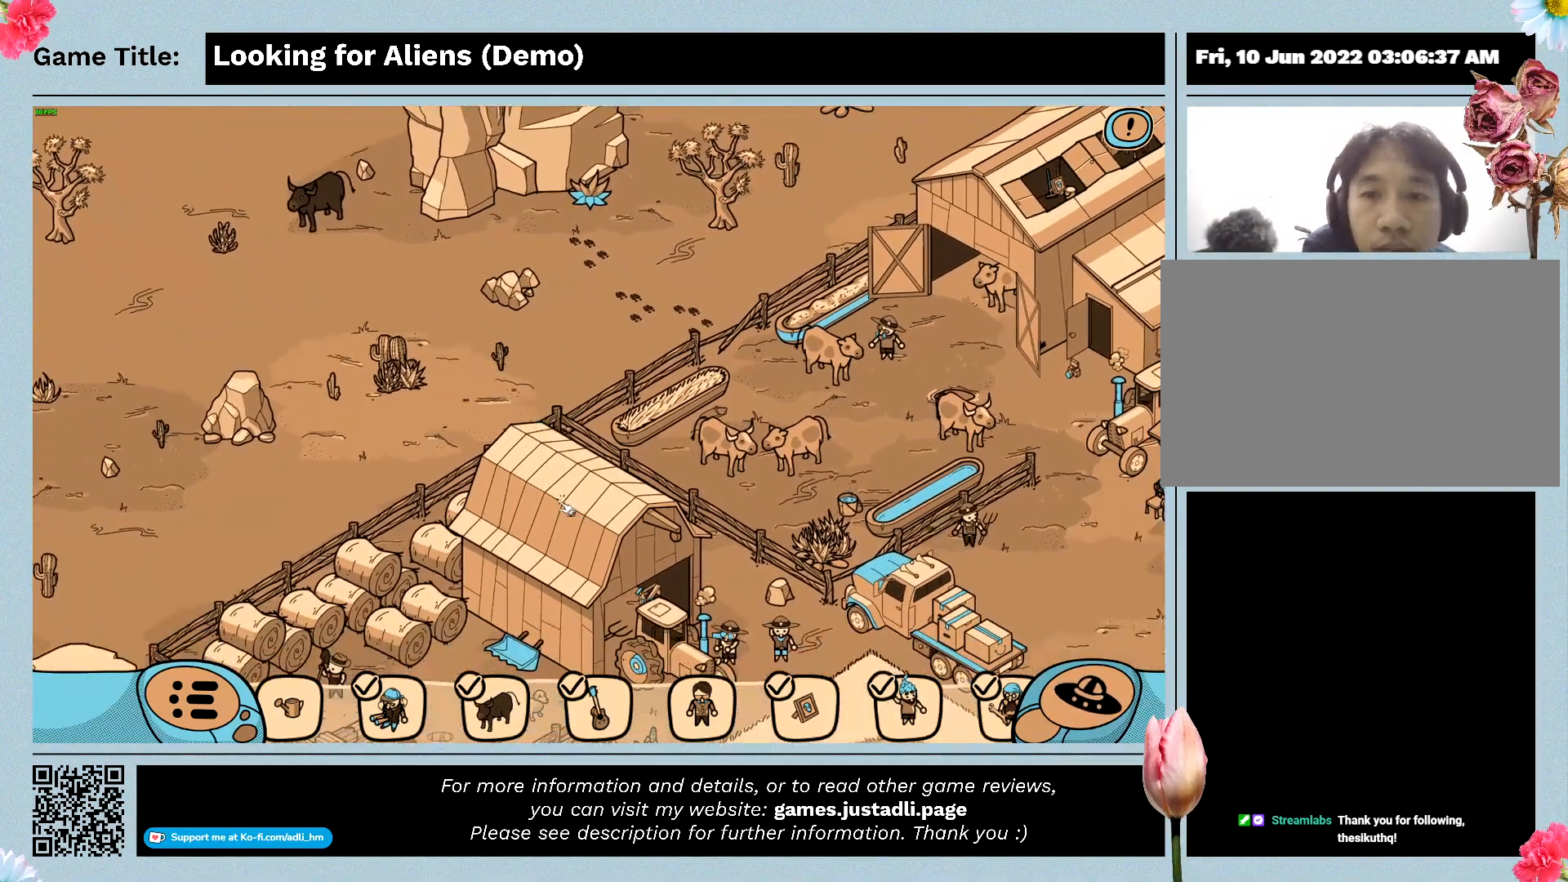
{"keys": [], "mouse": [], "events": [[500, "mouse_left", "up"]]}
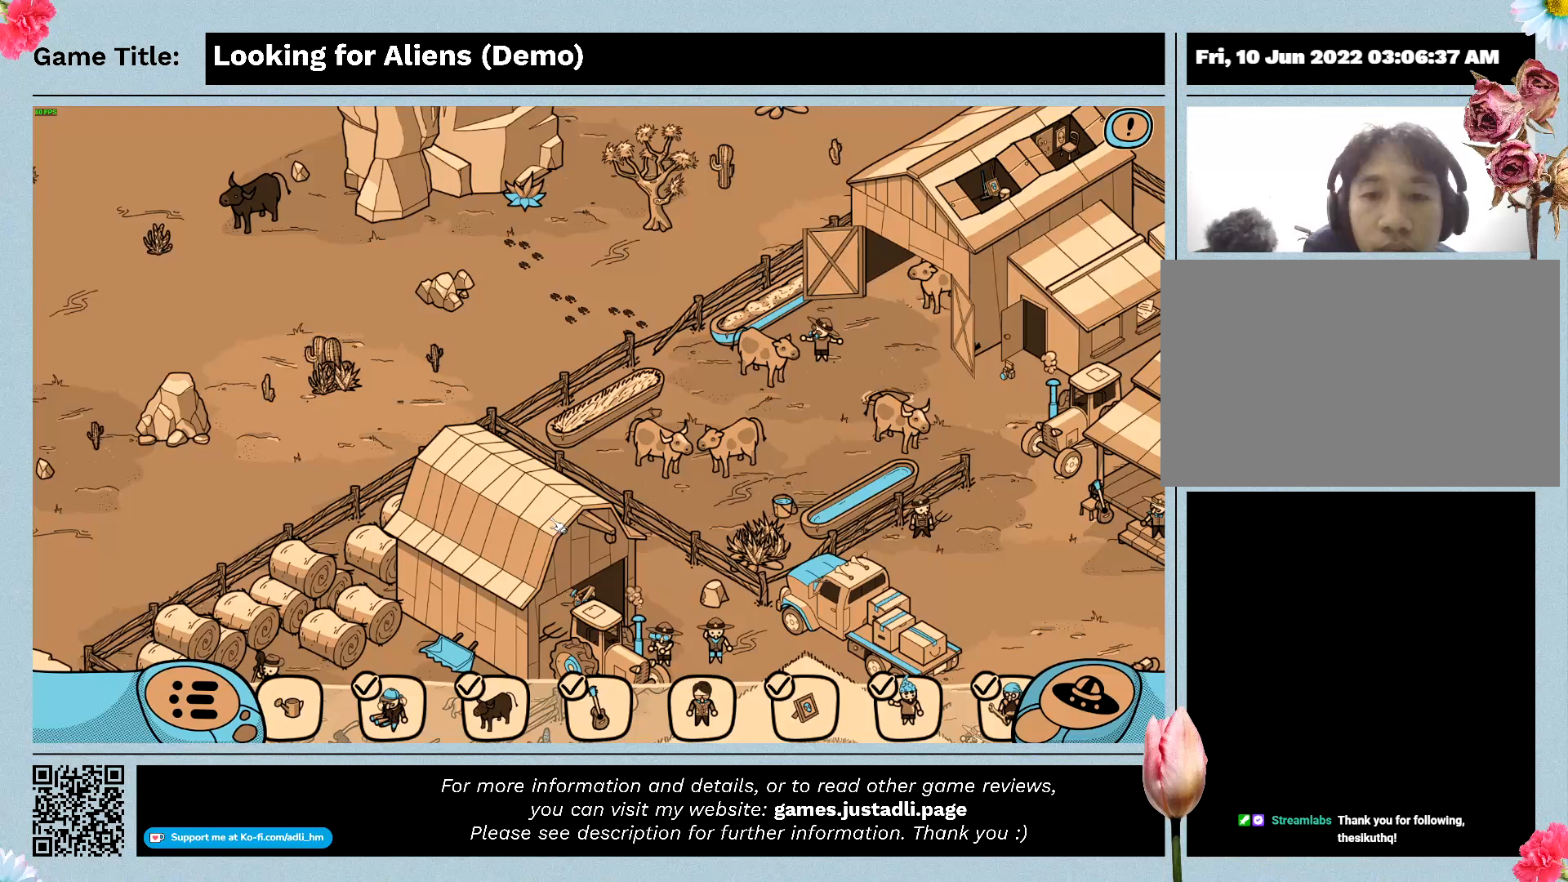
{"keys": [], "mouse": ["left"], "events": [[333, "mouse_left", "down"]]}
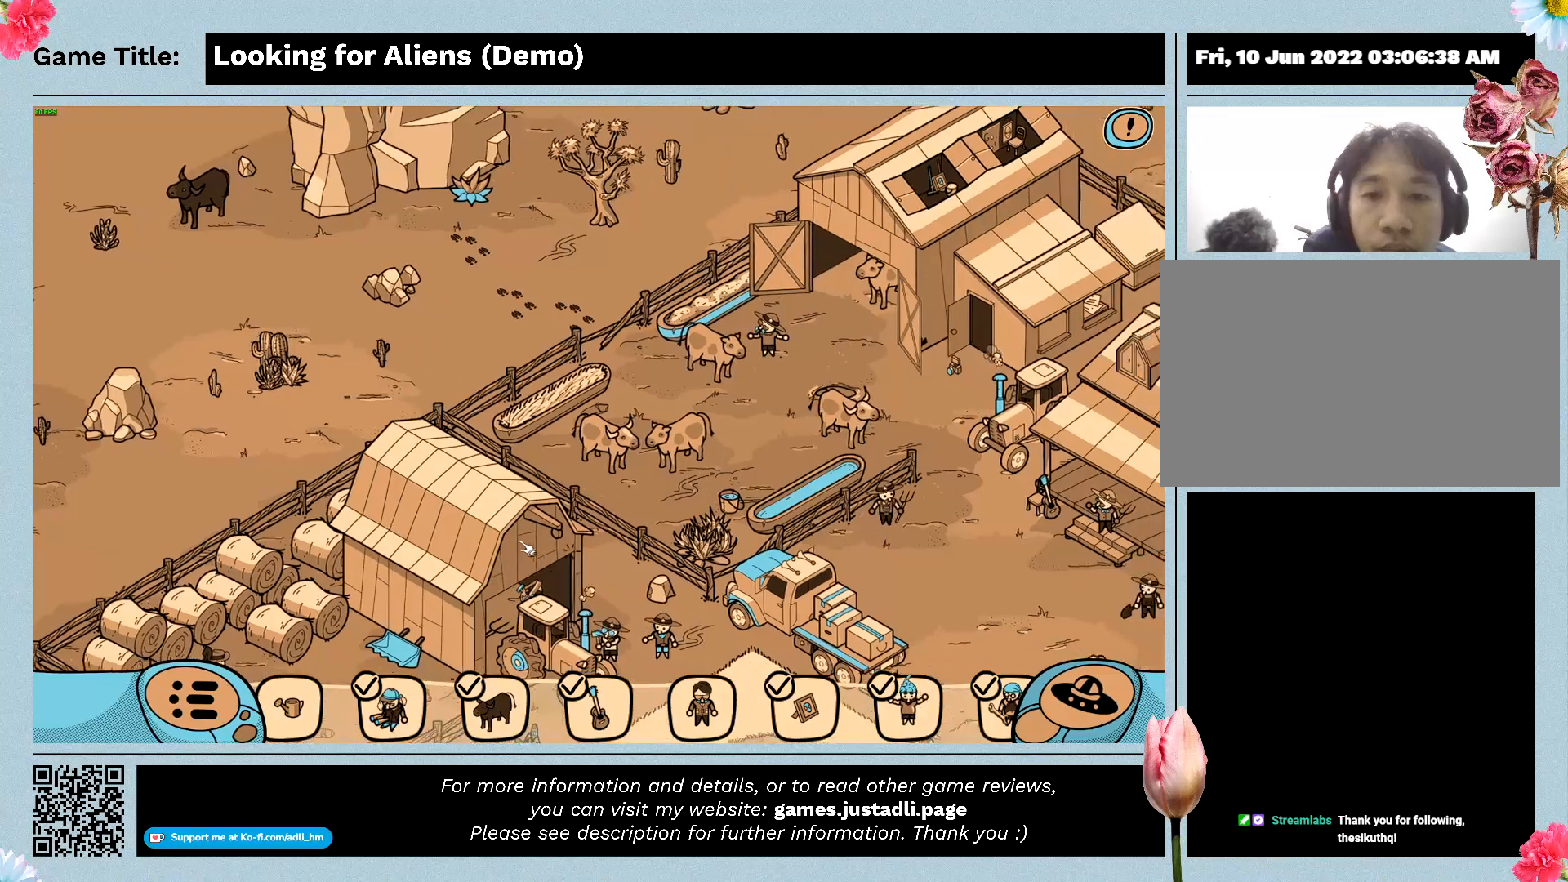
{"keys": [], "mouse": ["left"], "events": []}
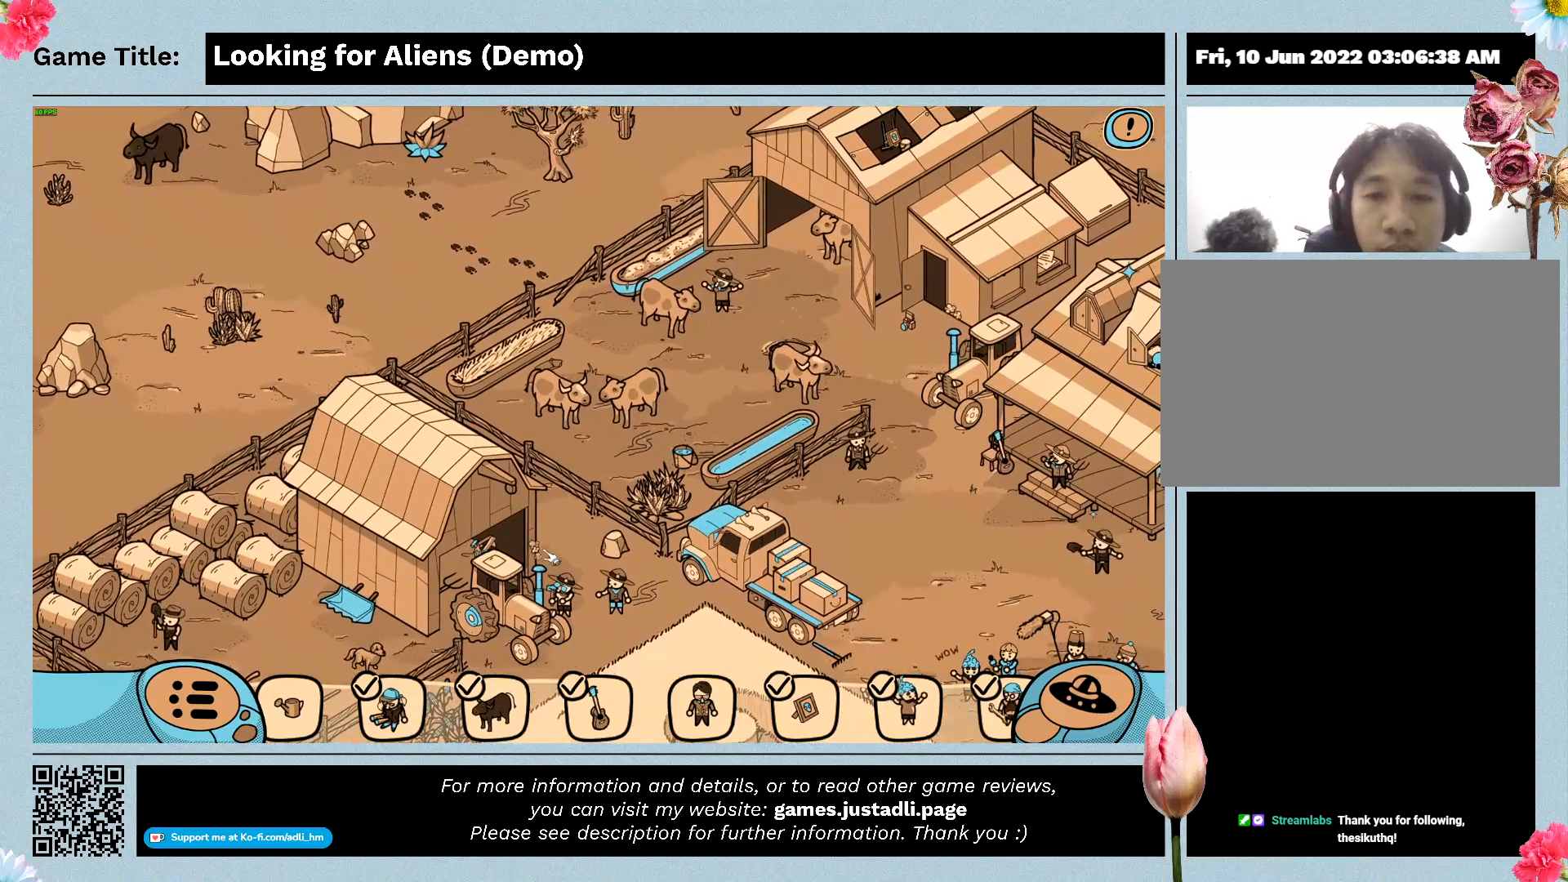
{"keys": [], "mouse": [], "events": [[33, "mouse_left", "up"]]}
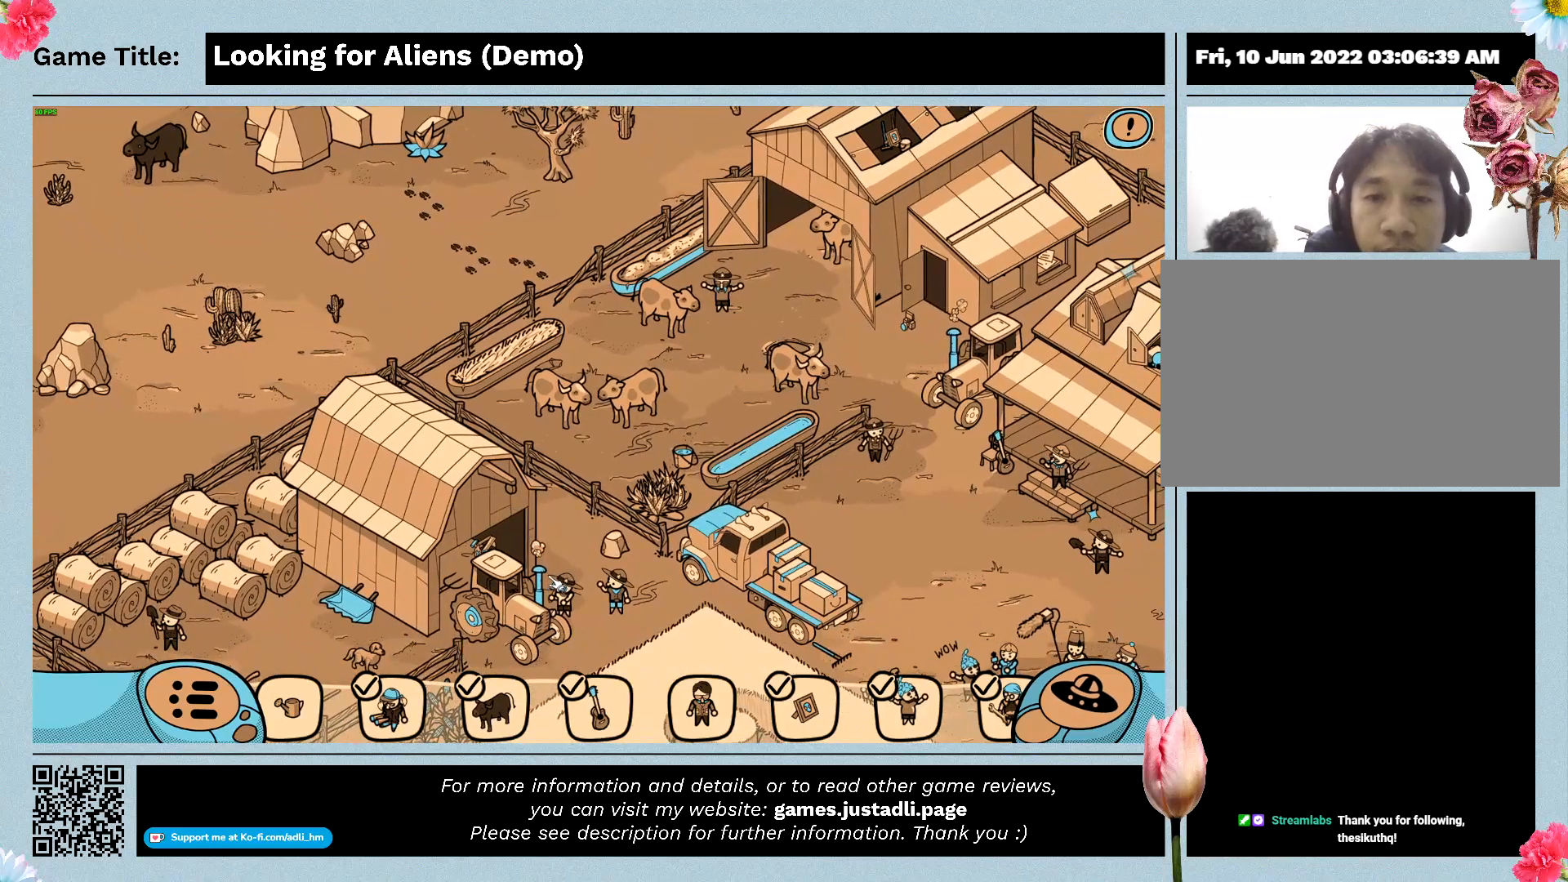
{"keys": [], "mouse": ["left"], "events": [[167, "mouse_left", "down"]]}
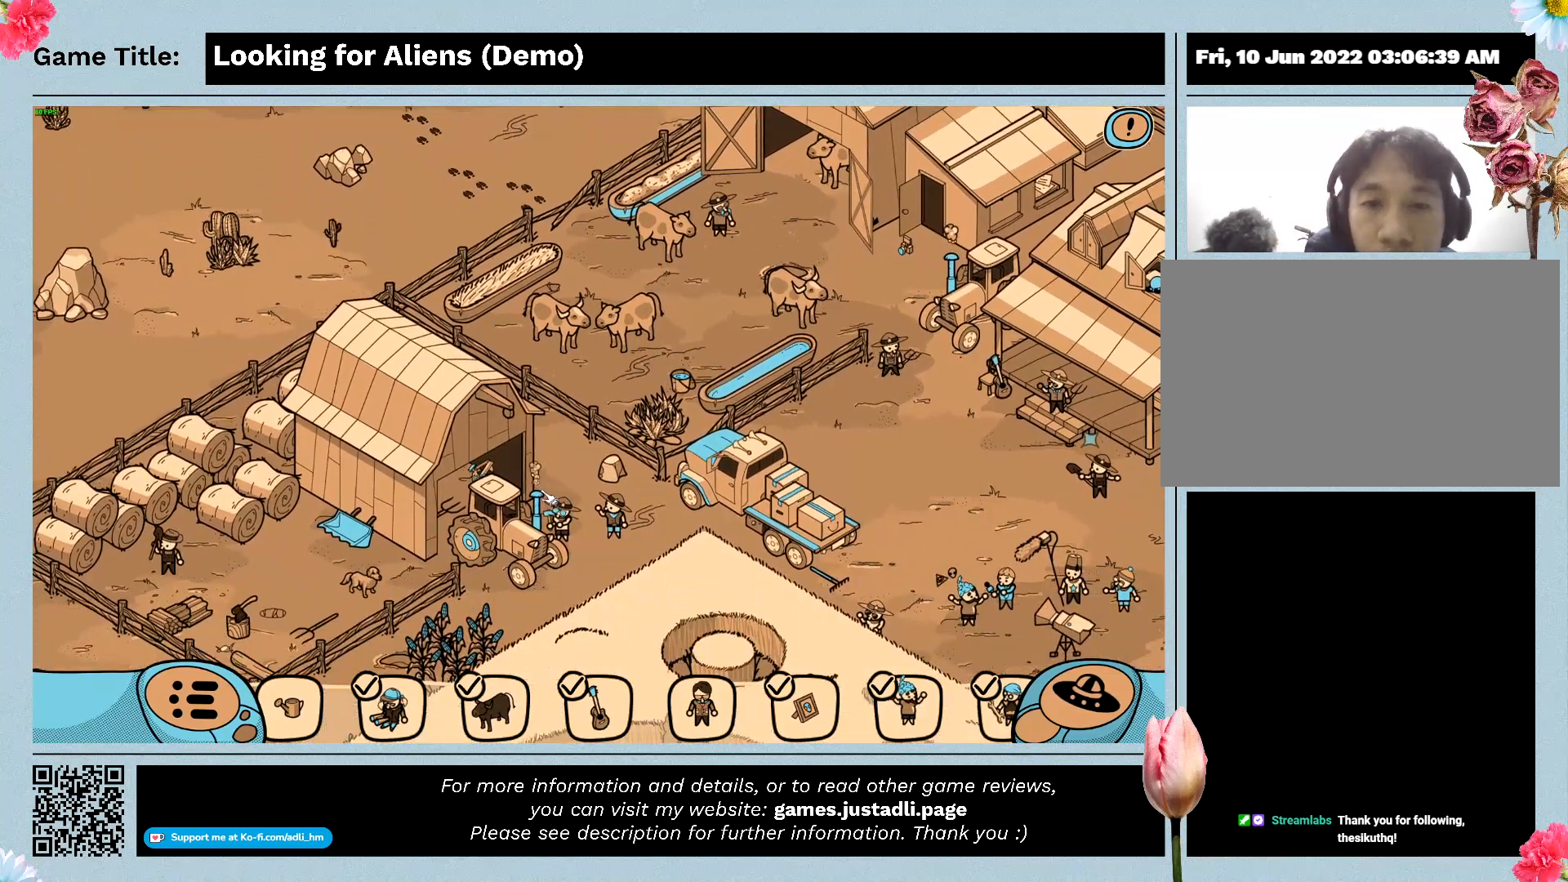
{"keys": [], "mouse": [], "events": [[233, "mouse_left", "up"]]}
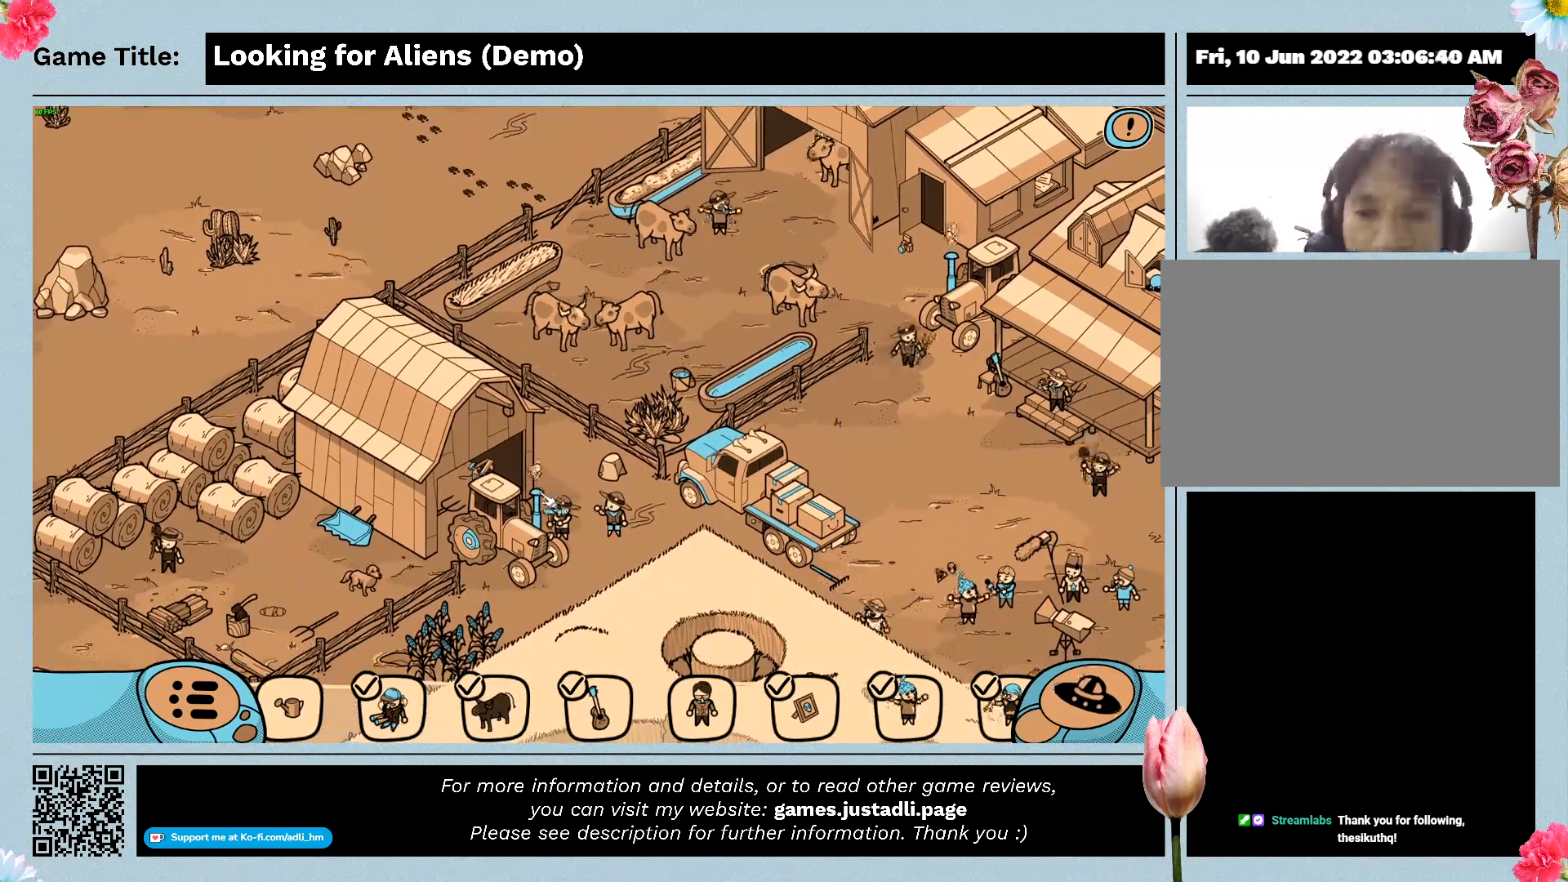
{"keys": [], "mouse": [], "events": []}
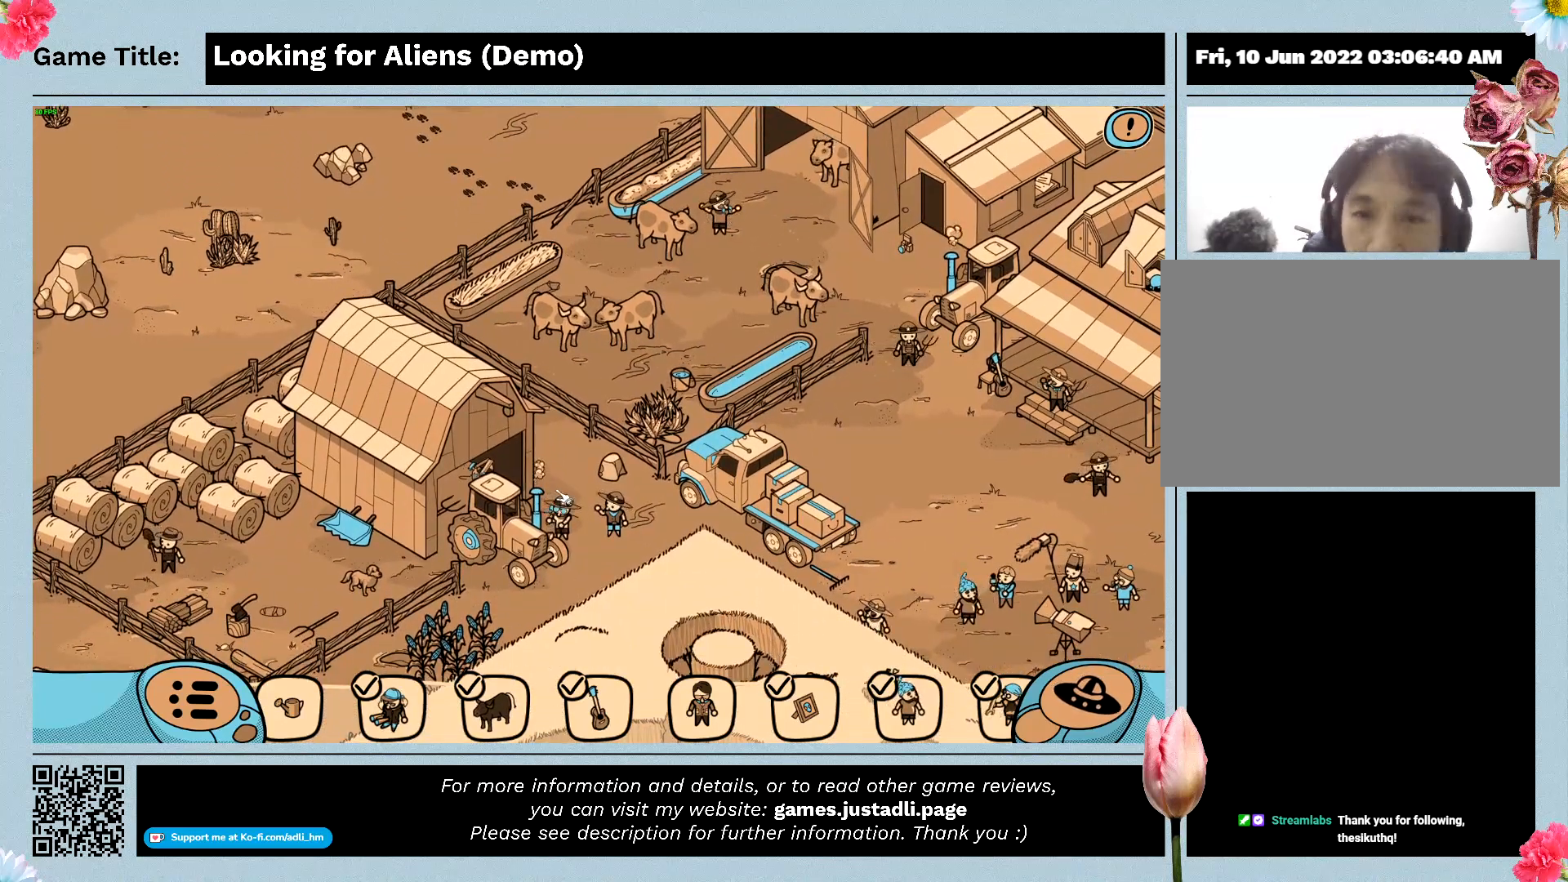
{"keys": [], "mouse": [], "events": []}
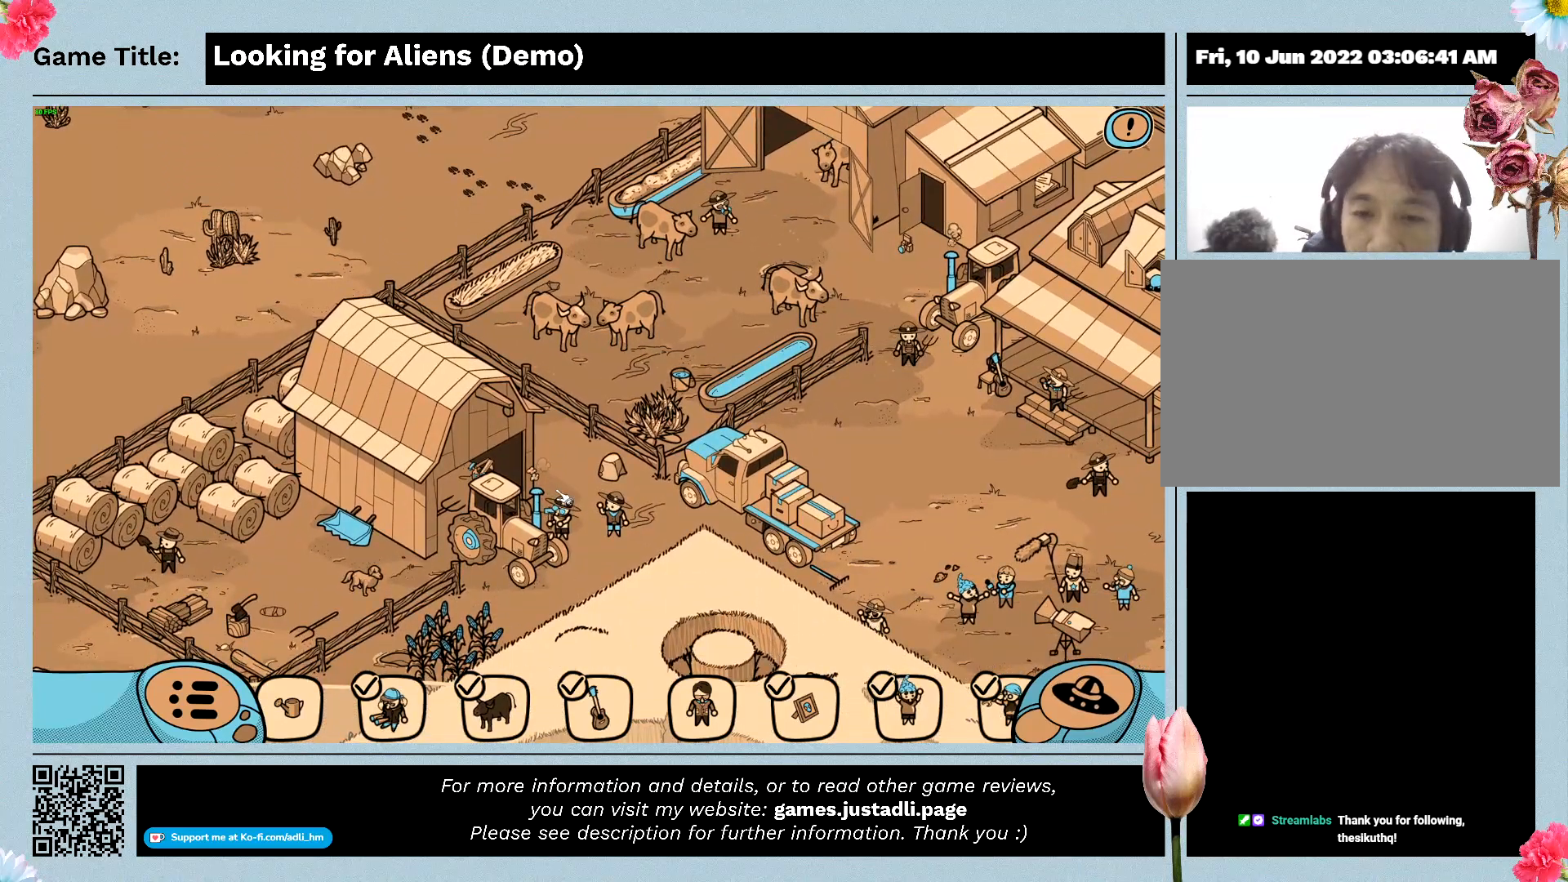
{"keys": [], "mouse": [], "events": []}
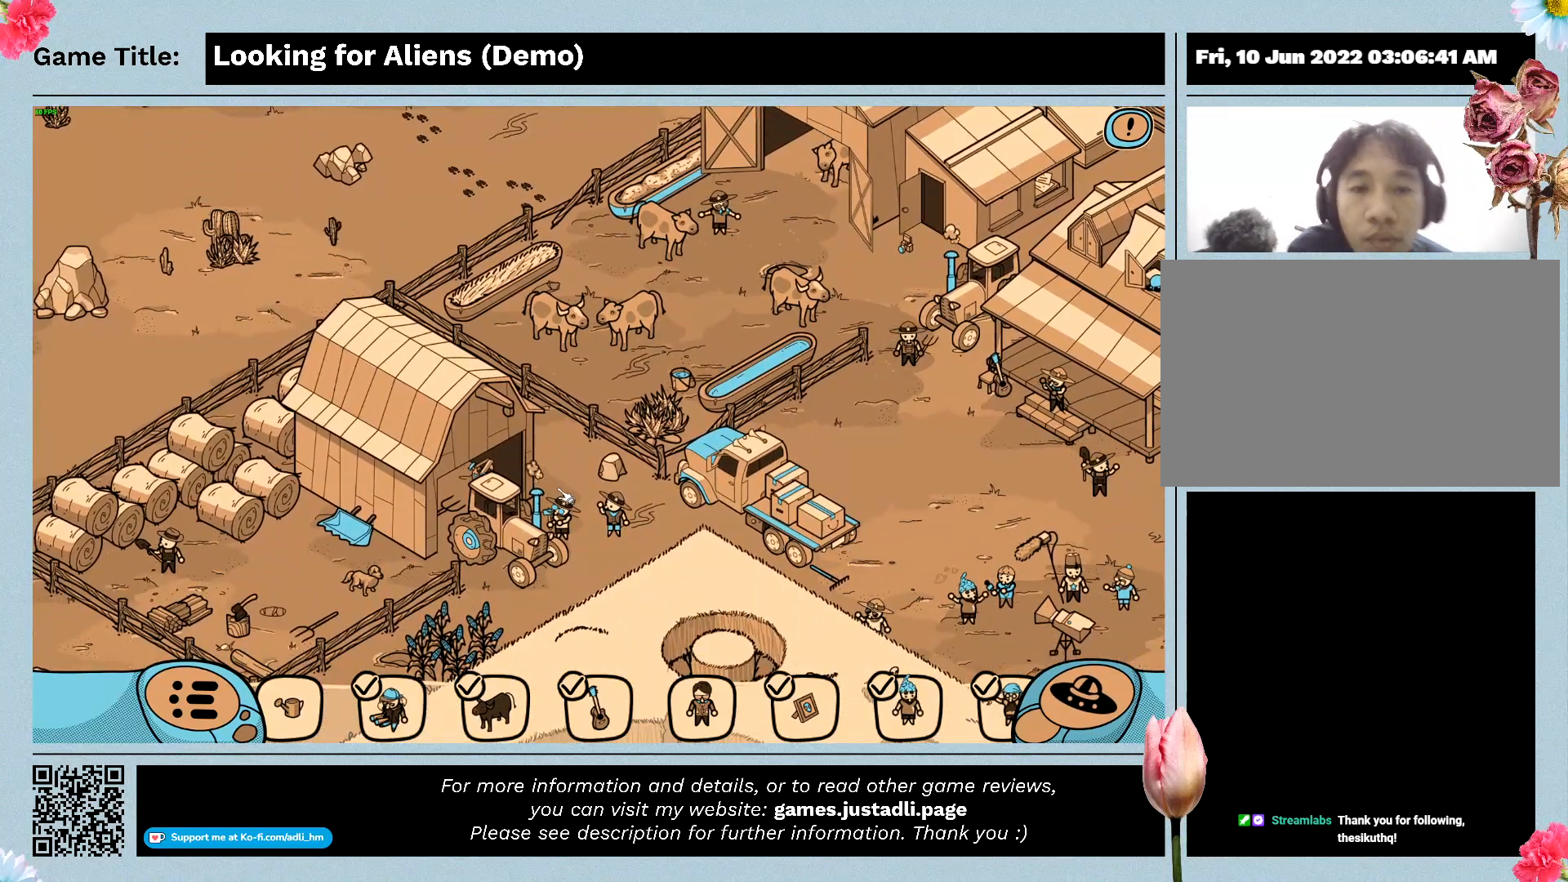
{"keys": [], "mouse": [], "events": []}
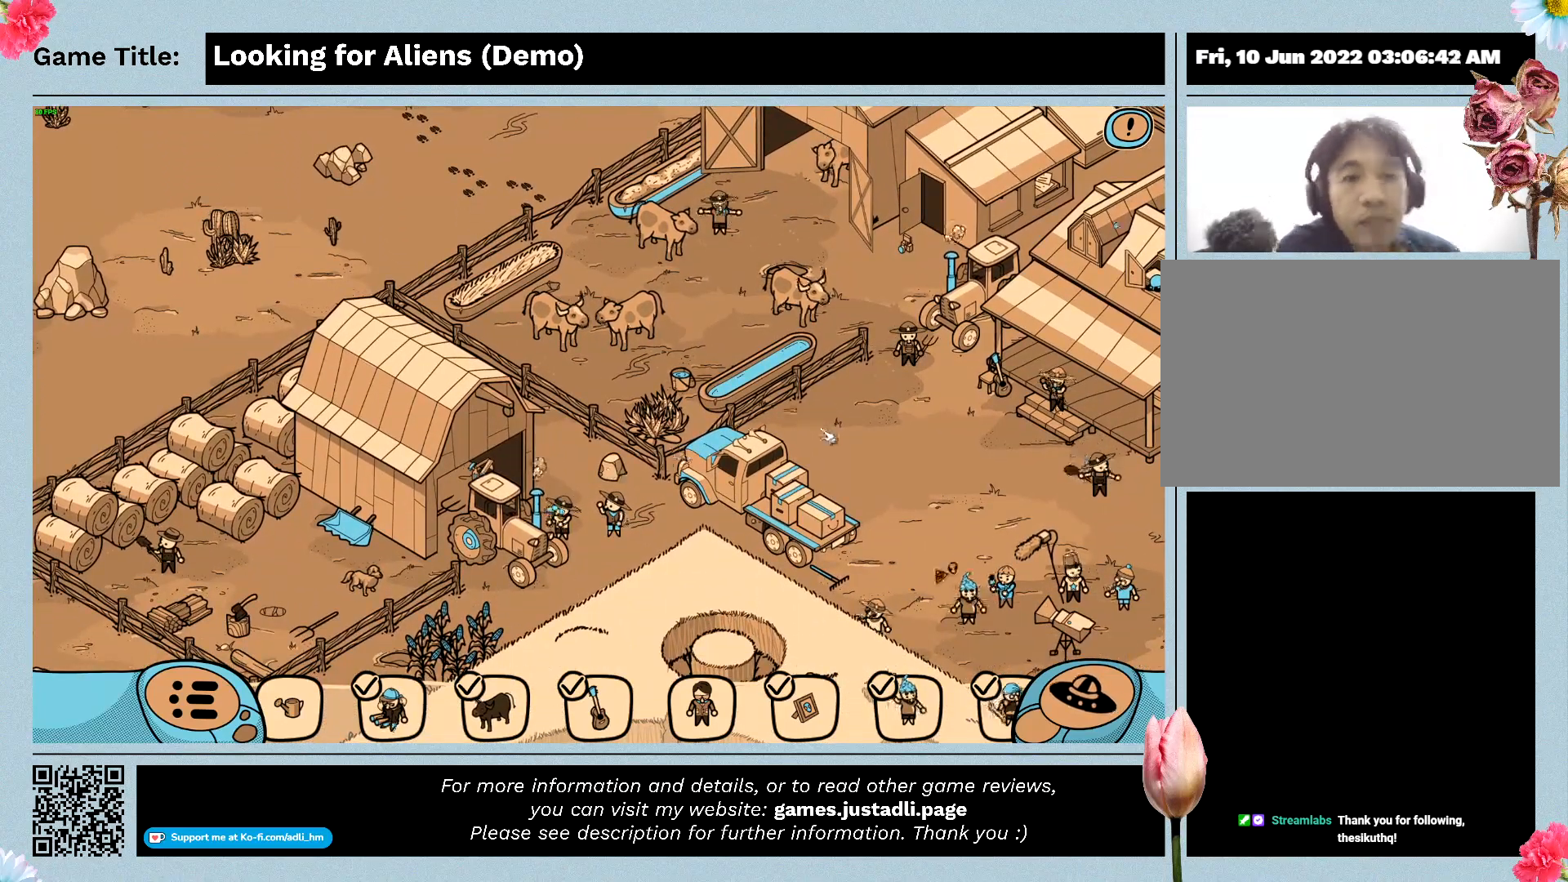
{"keys": [], "mouse": [], "events": []}
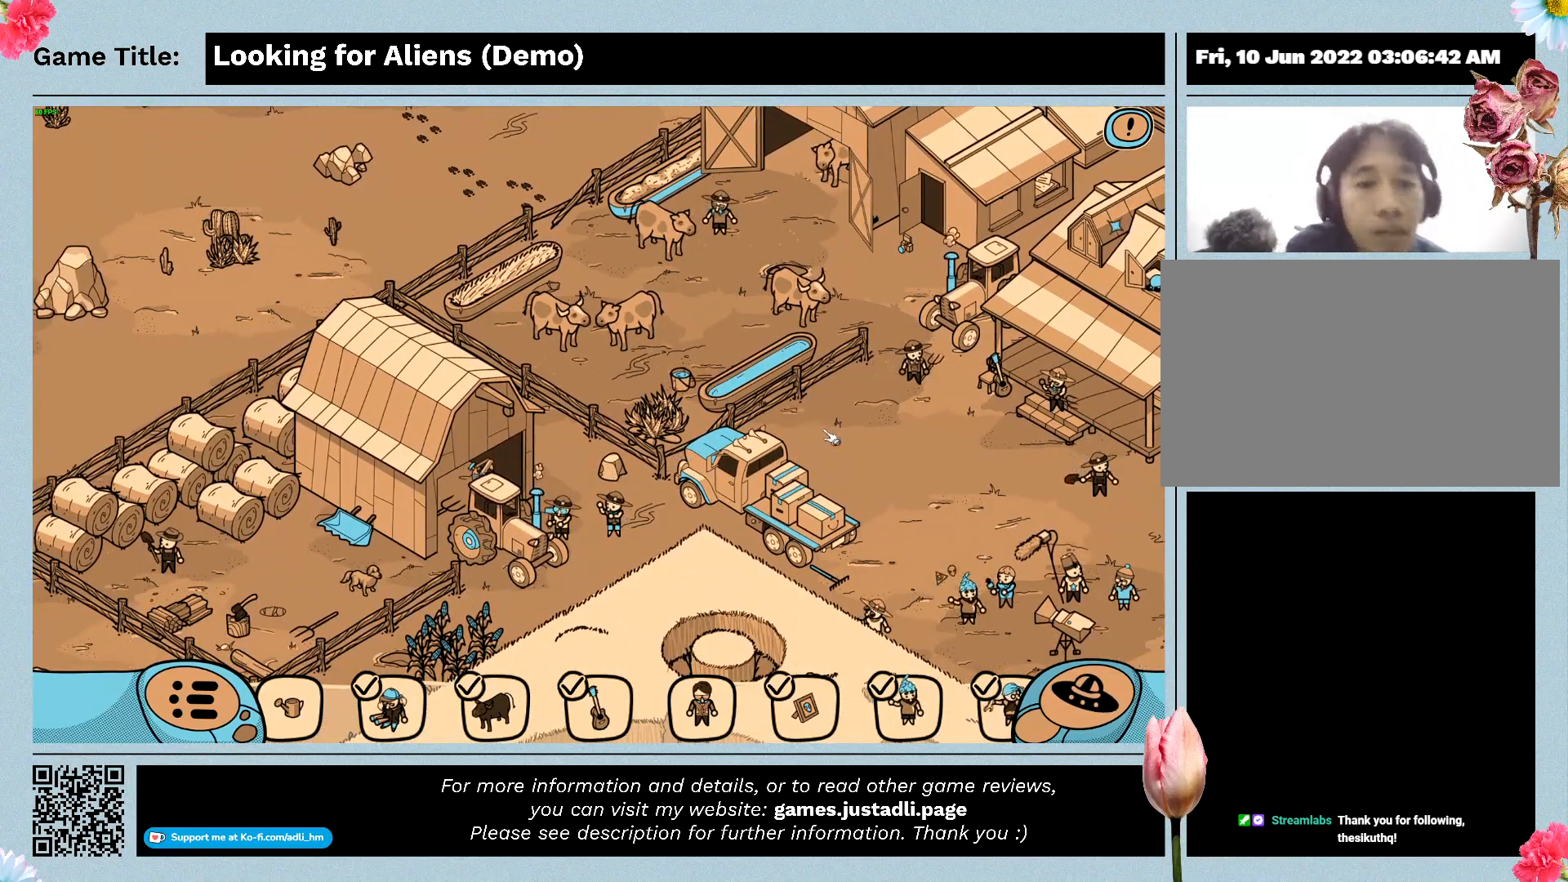
{"keys": [], "mouse": [], "events": []}
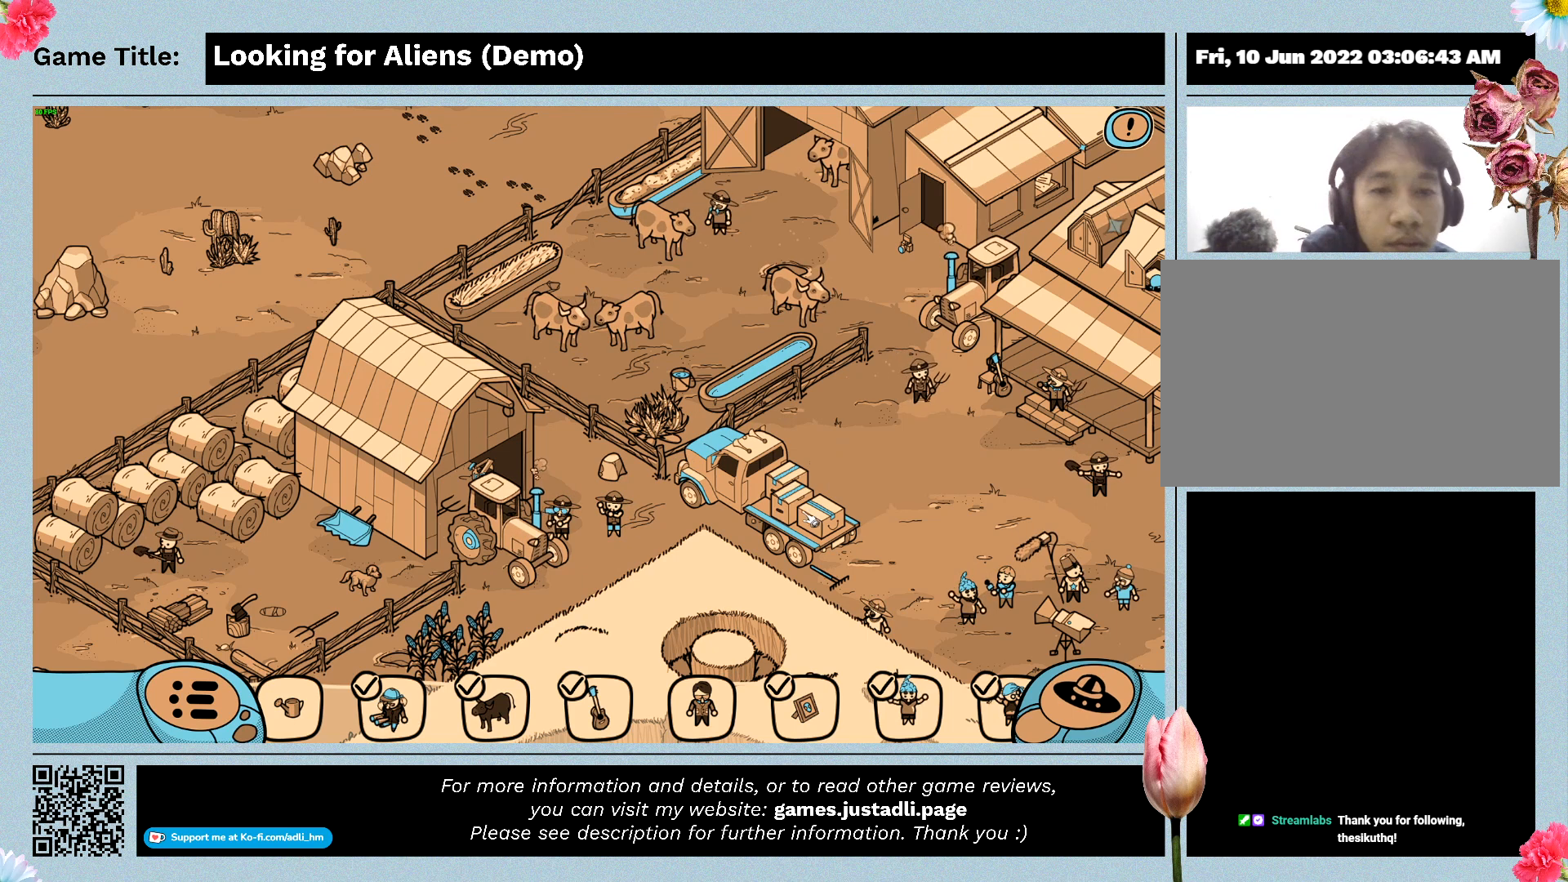
{"keys": [], "mouse": [], "events": [[200, "mouse_left", "down"], [500, "mouse_left", "up"]]}
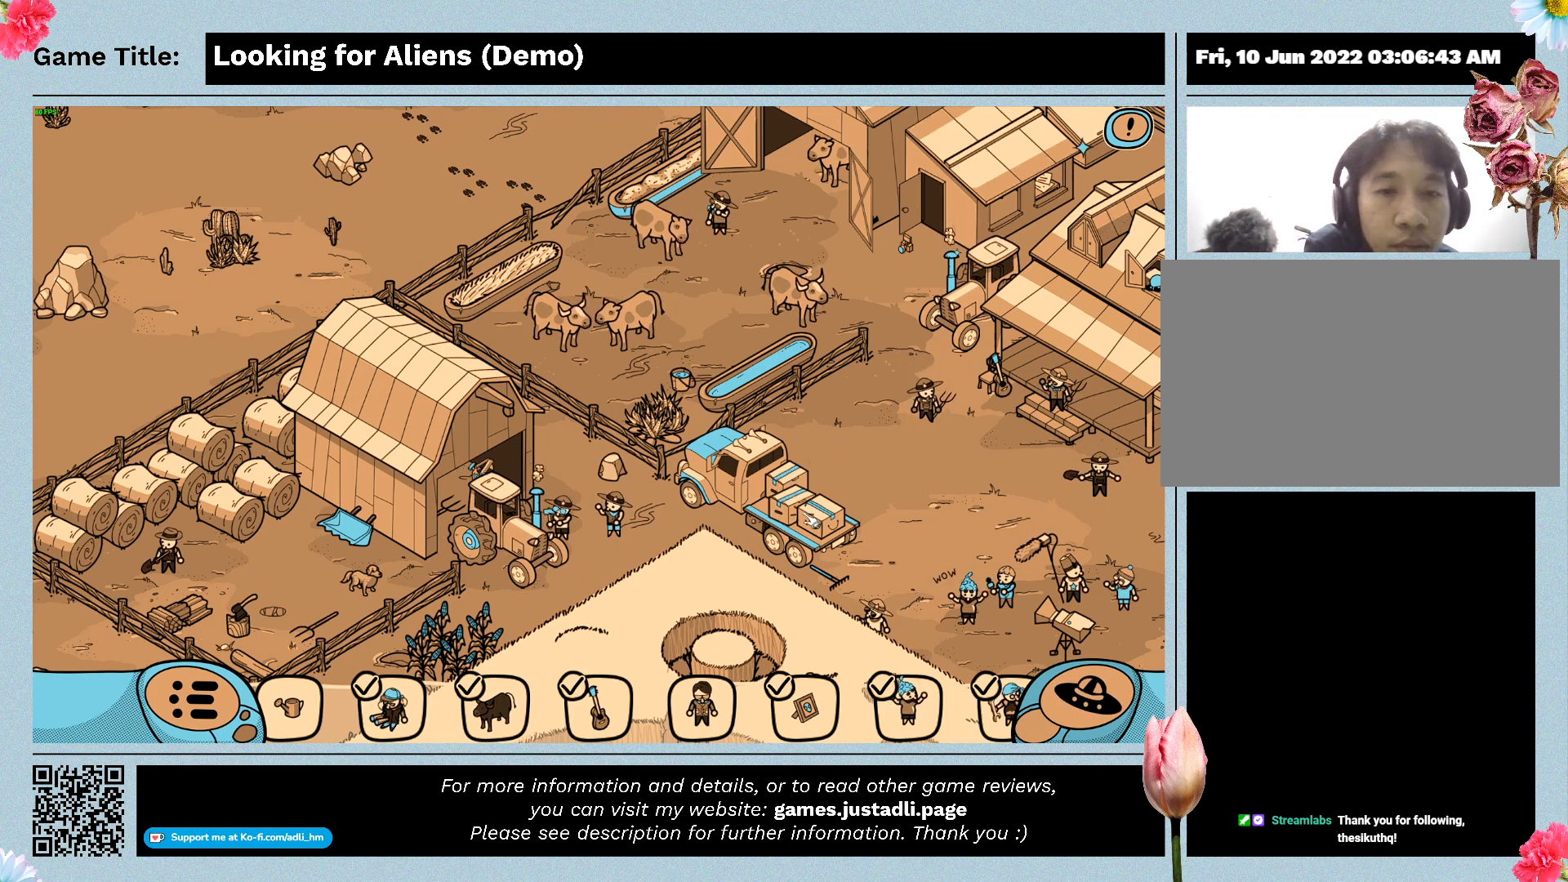
{"keys": [], "mouse": ["left"], "events": [[367, "mouse_left", "down"]]}
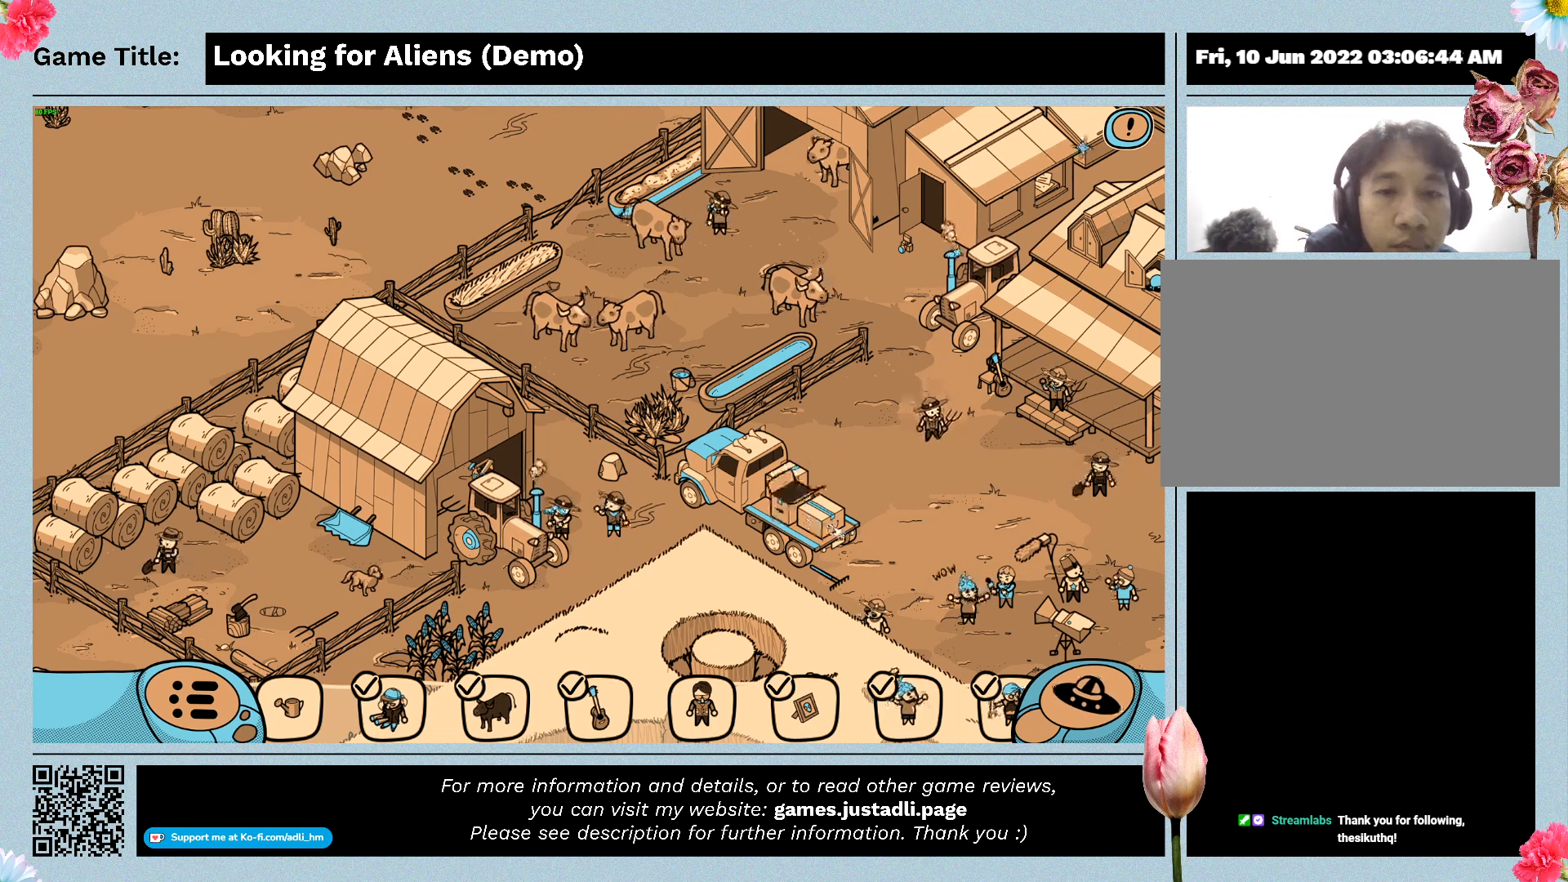
{"keys": [], "mouse": [], "events": [[167, "mouse_left", "up"]]}
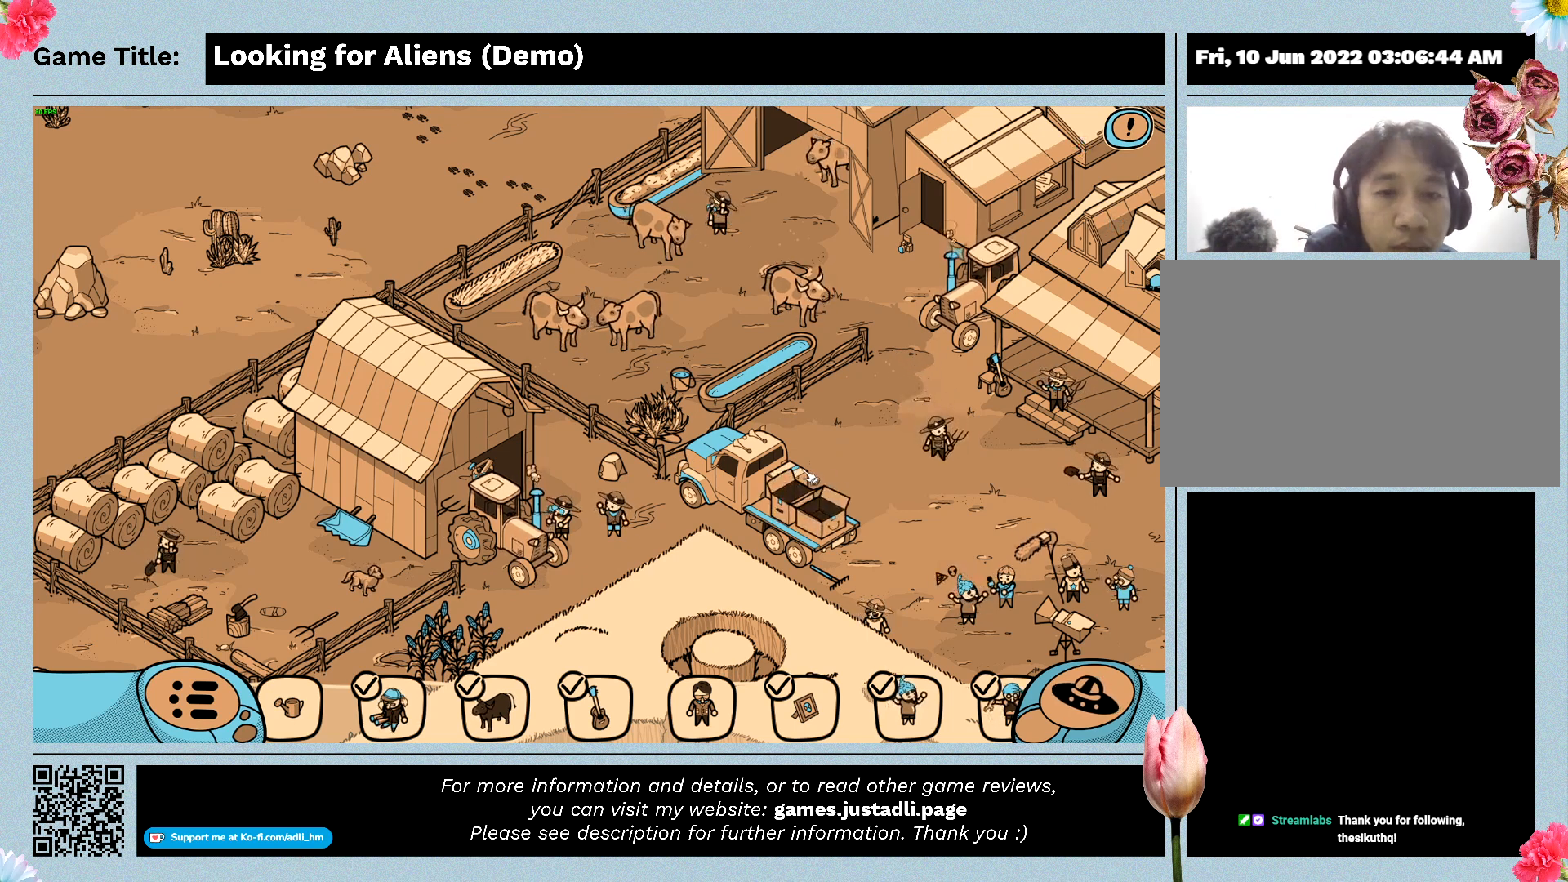
{"keys": [], "mouse": [], "events": [[167, "mouse_left", "down"], [500, "mouse_left", "up"]]}
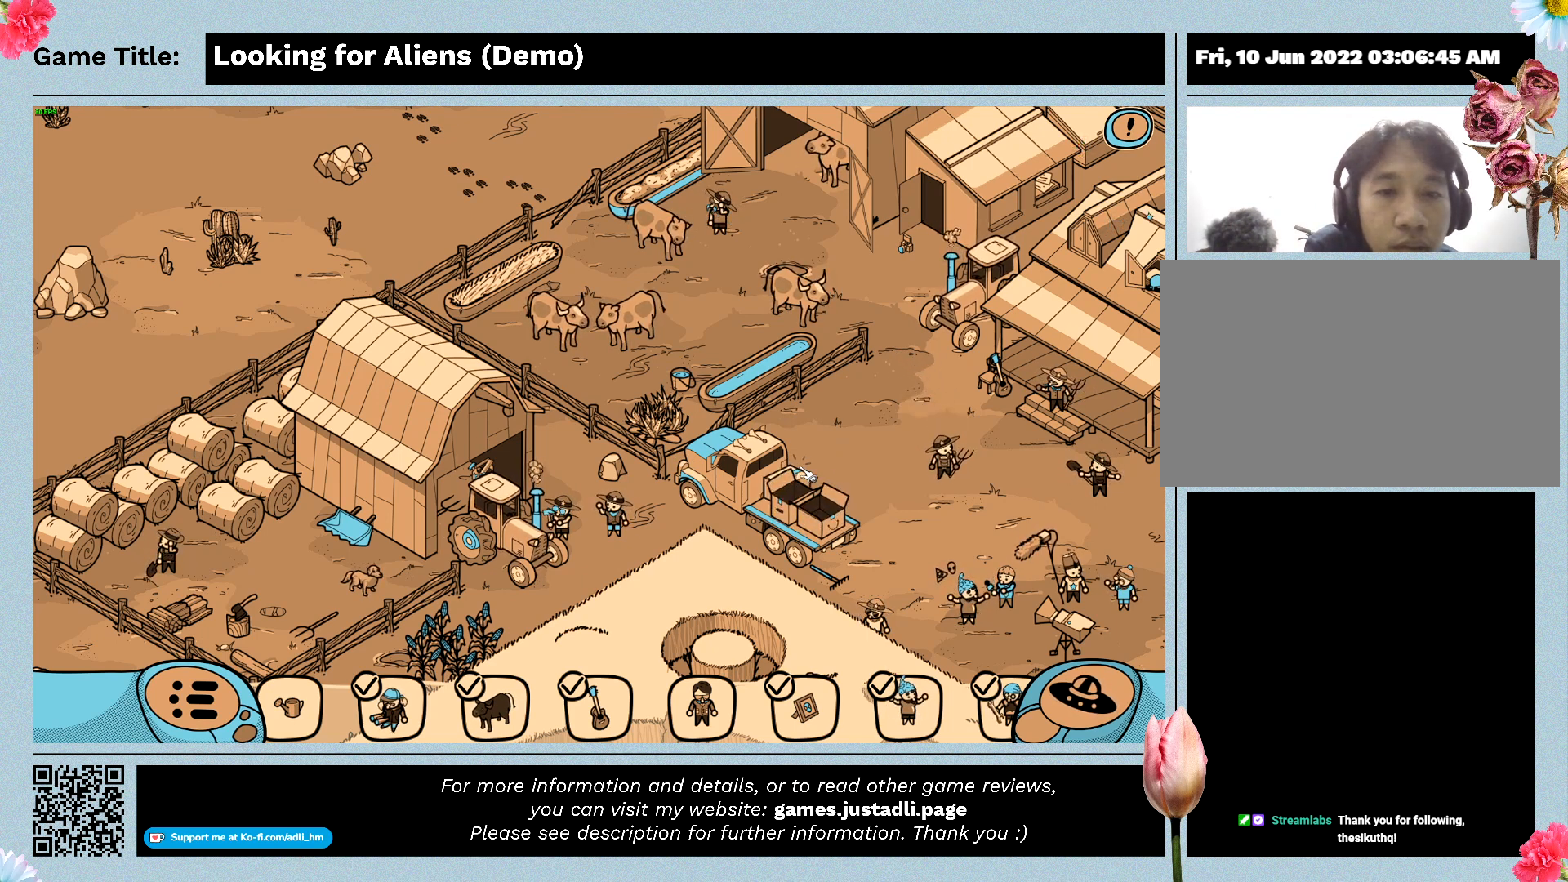
{"keys": [], "mouse": [], "events": []}
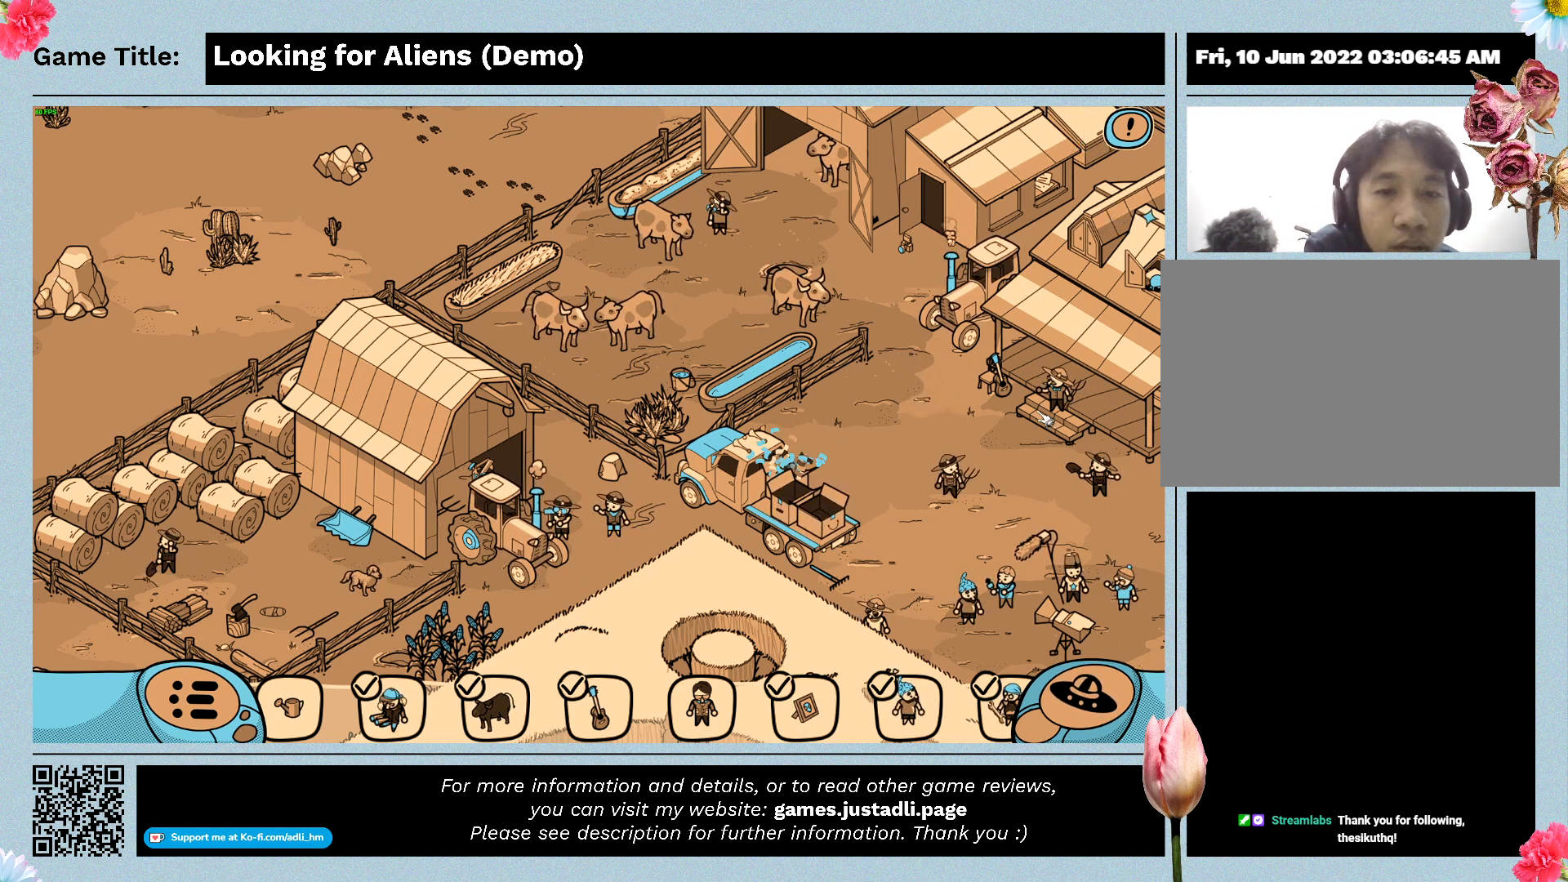
{"keys": [], "mouse": [], "events": []}
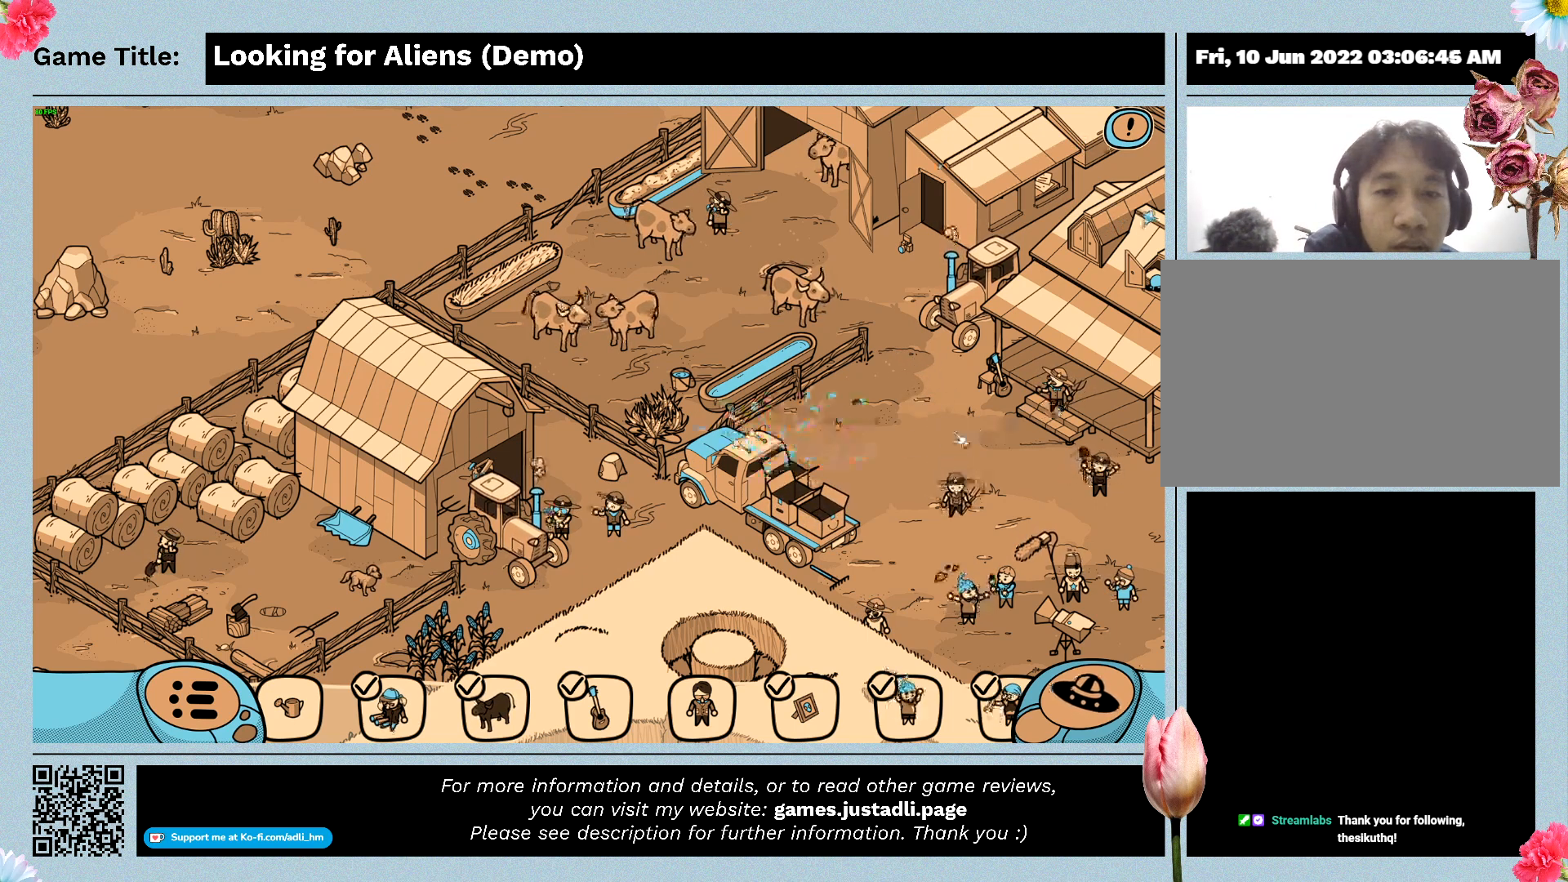
{"keys": [], "mouse": [], "events": []}
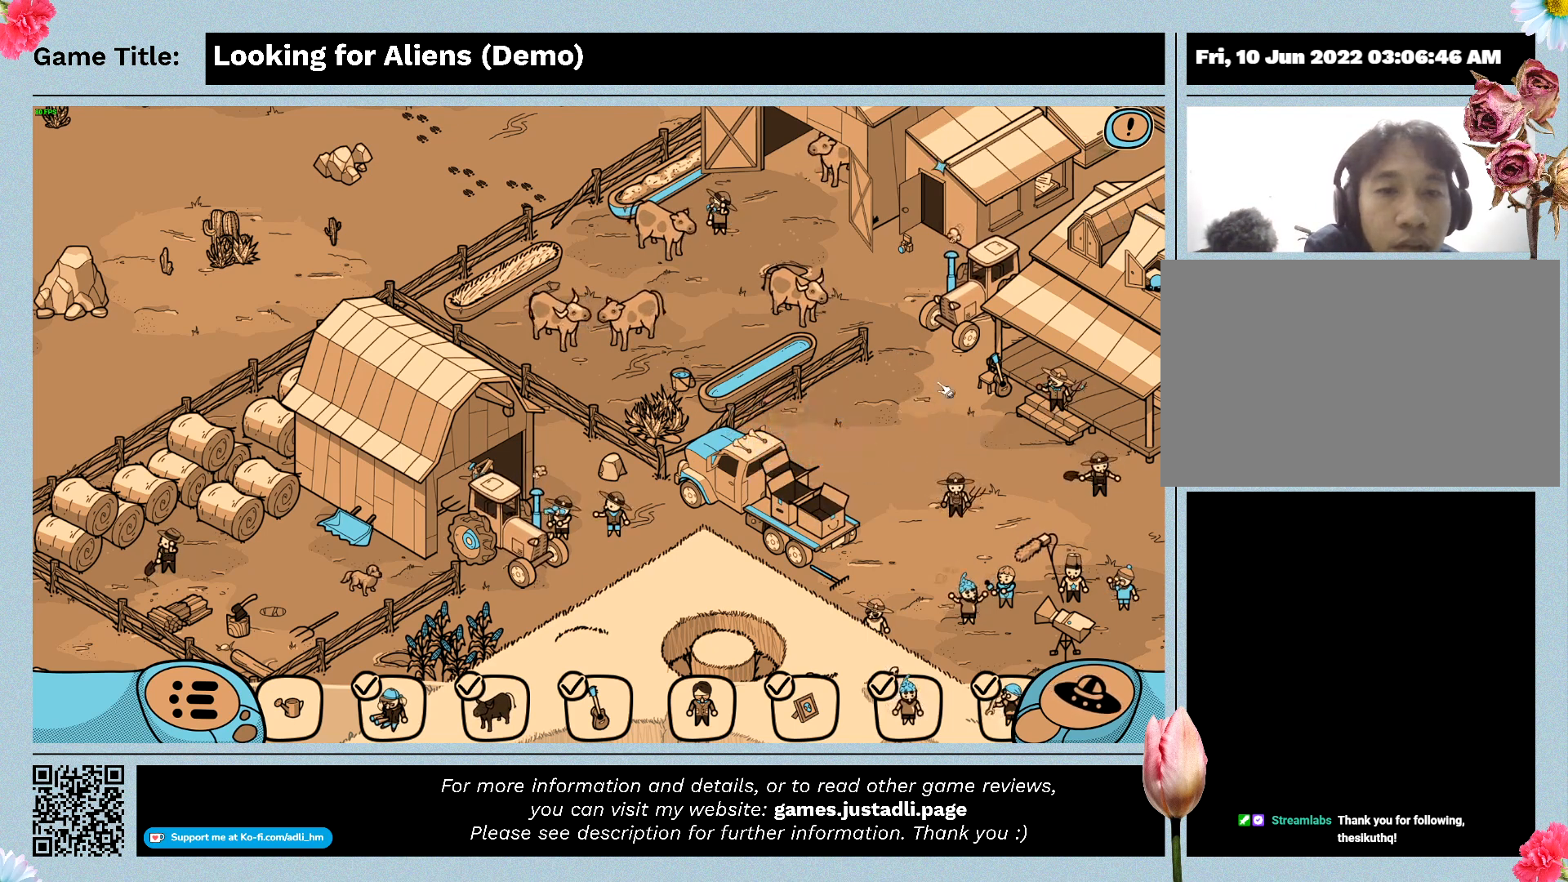
{"keys": [], "mouse": ["left"], "events": [[300, "mouse_left", "down"]]}
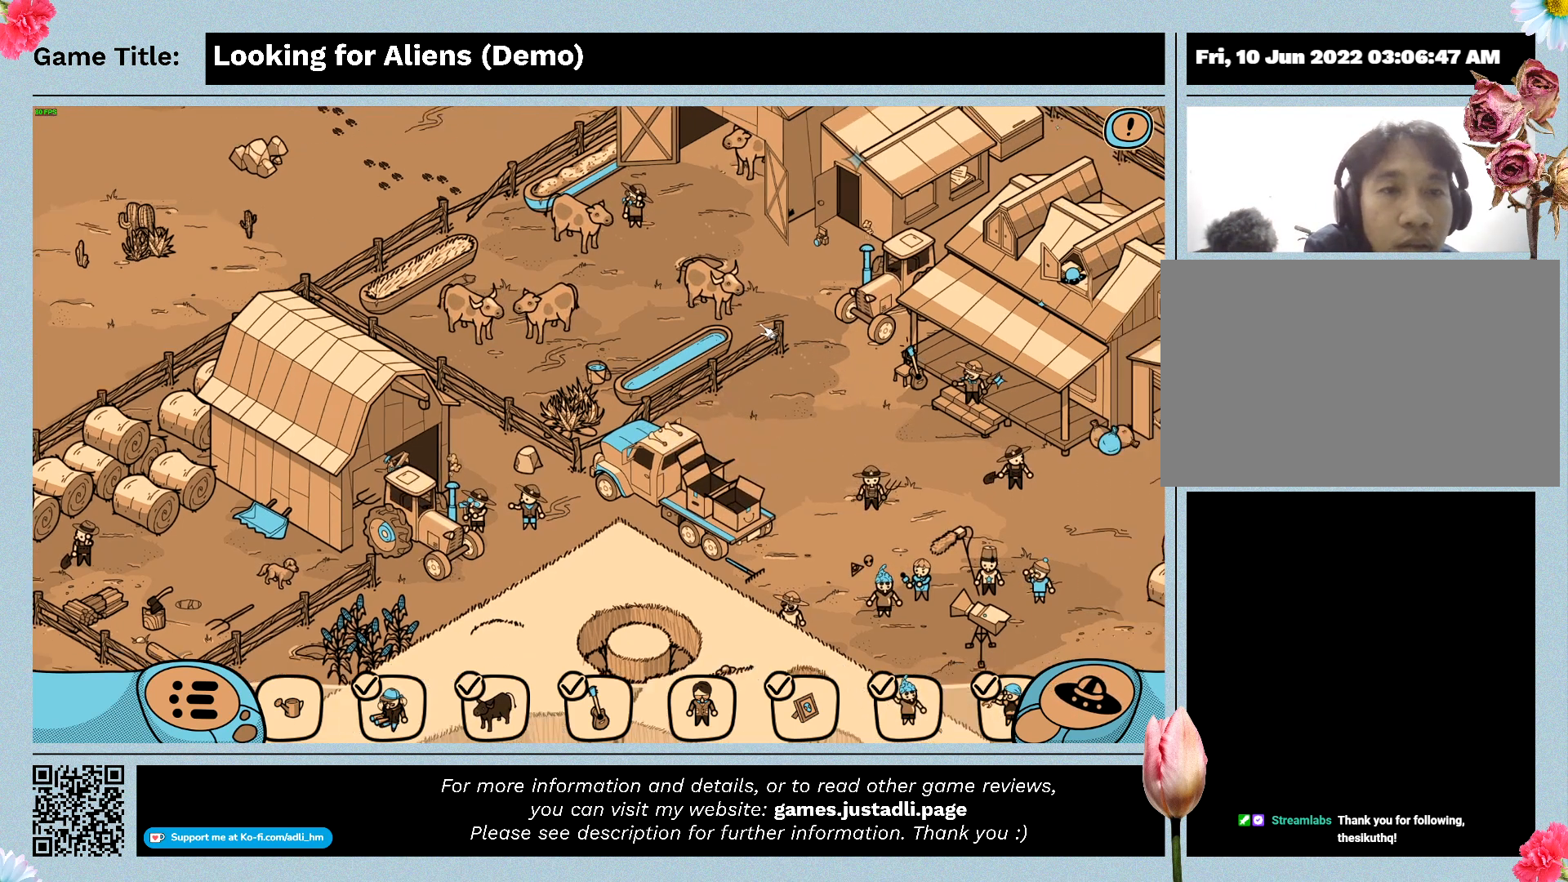
{"keys": [], "mouse": [], "events": [[367, "mouse_left", "up"]]}
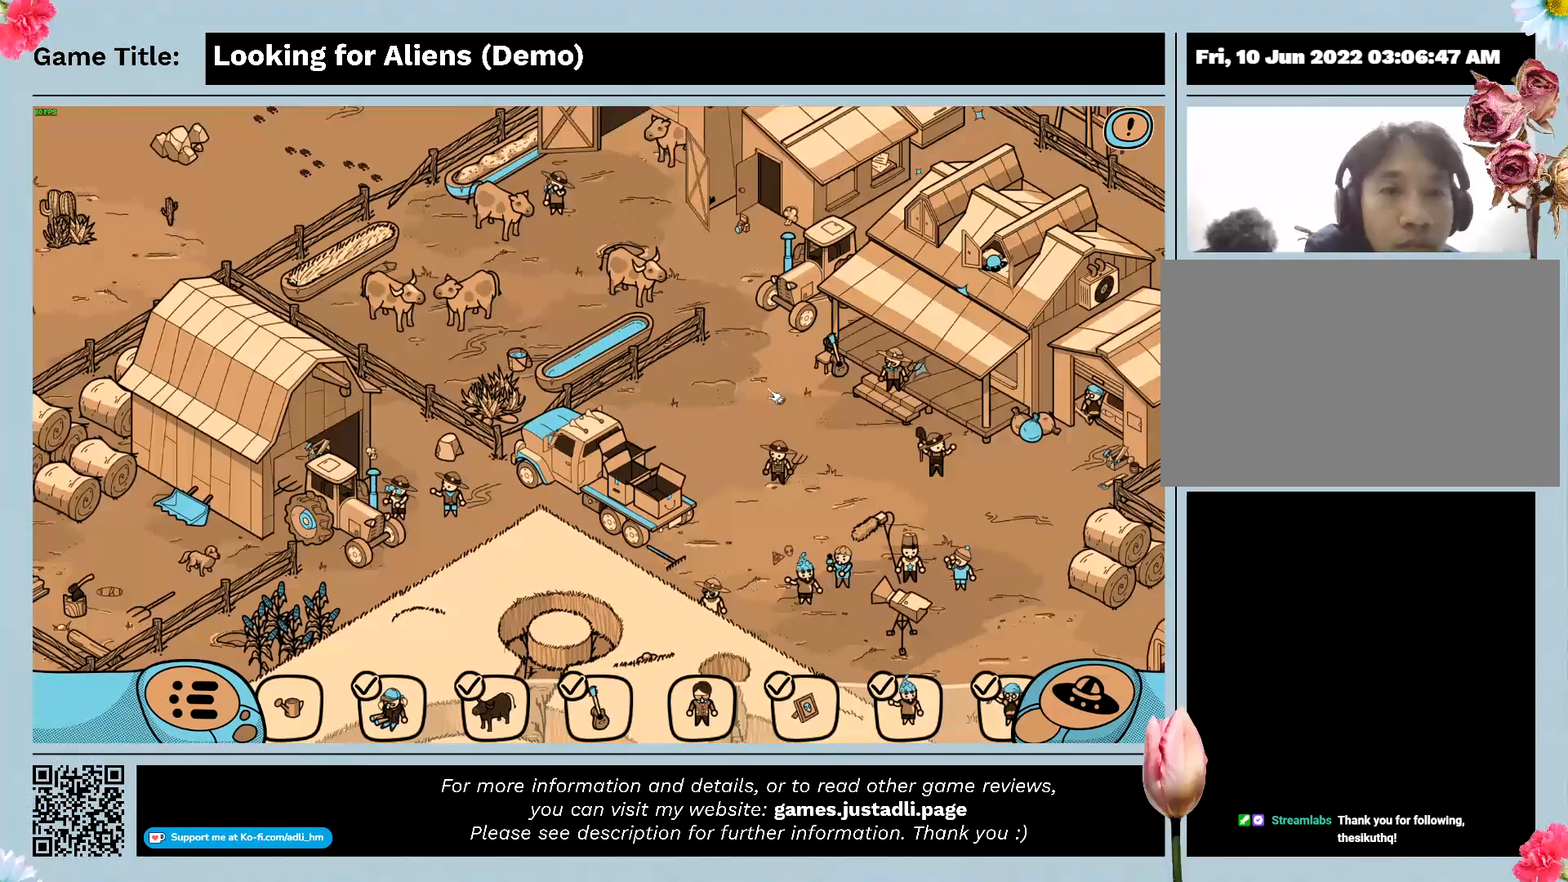
{"keys": [], "mouse": [], "events": []}
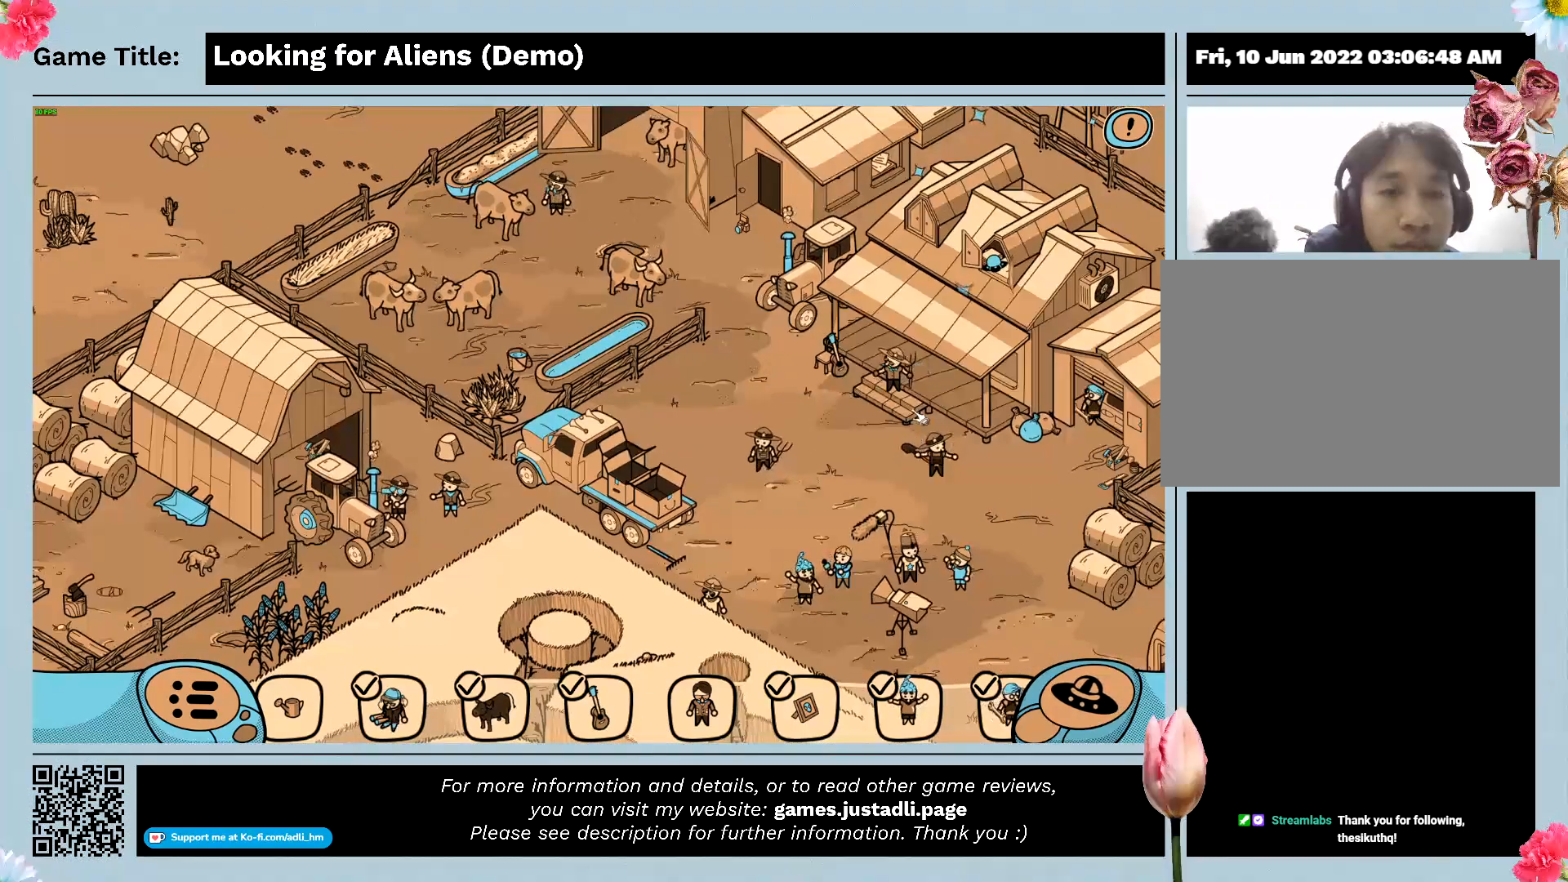
{"keys": [], "mouse": [], "events": []}
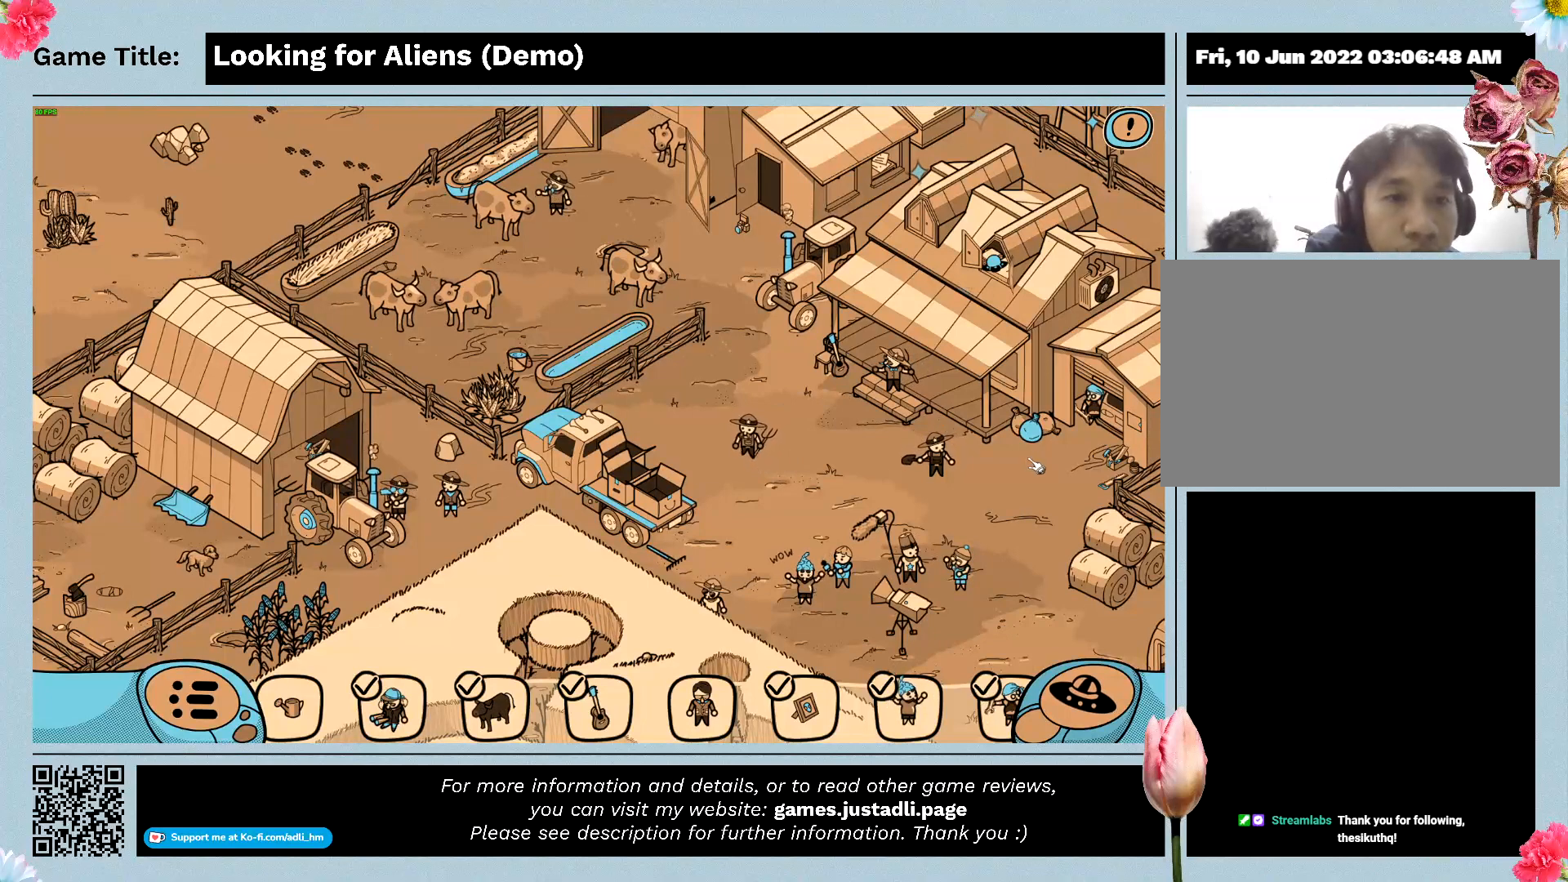
{"keys": [], "mouse": ["left"], "events": [[167, "mouse_left", "down"]]}
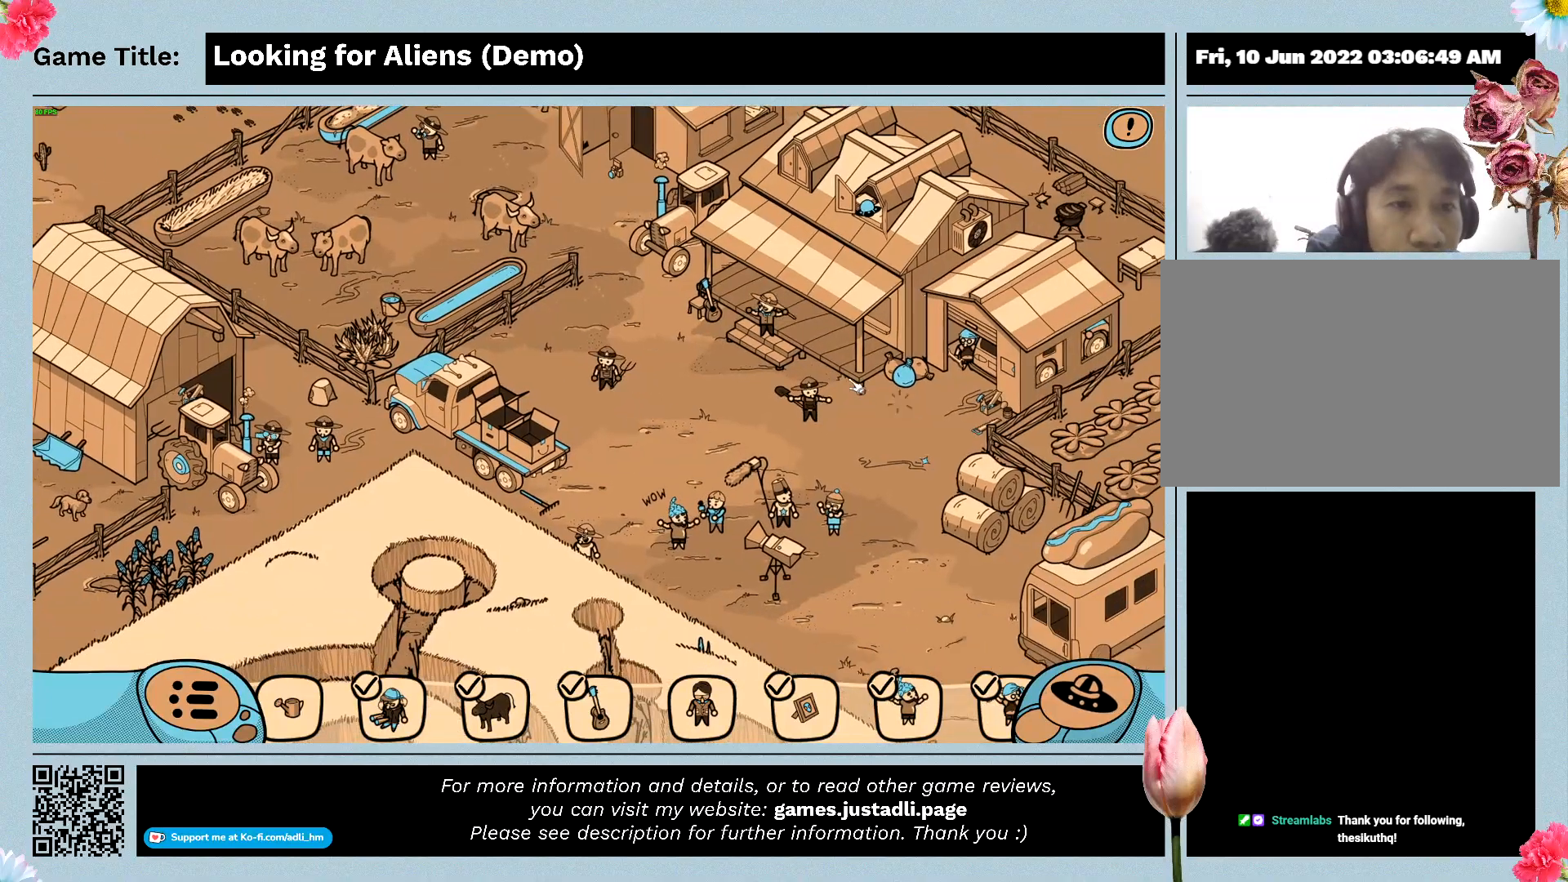
{"keys": [], "mouse": [], "events": [[167, "mouse_left", "up"]]}
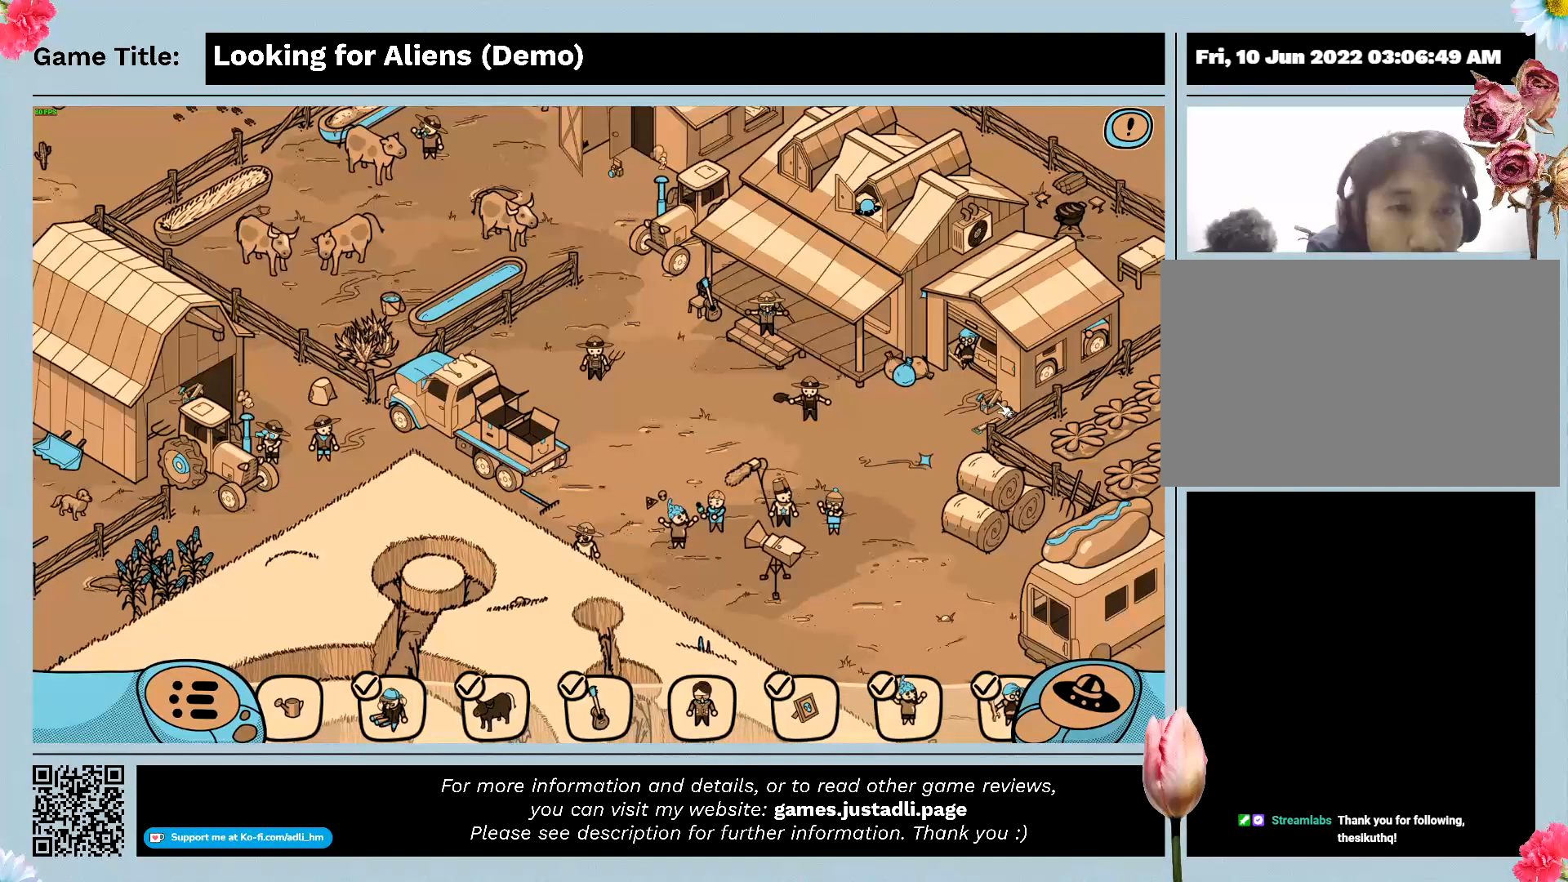
{"keys": [], "mouse": [], "events": []}